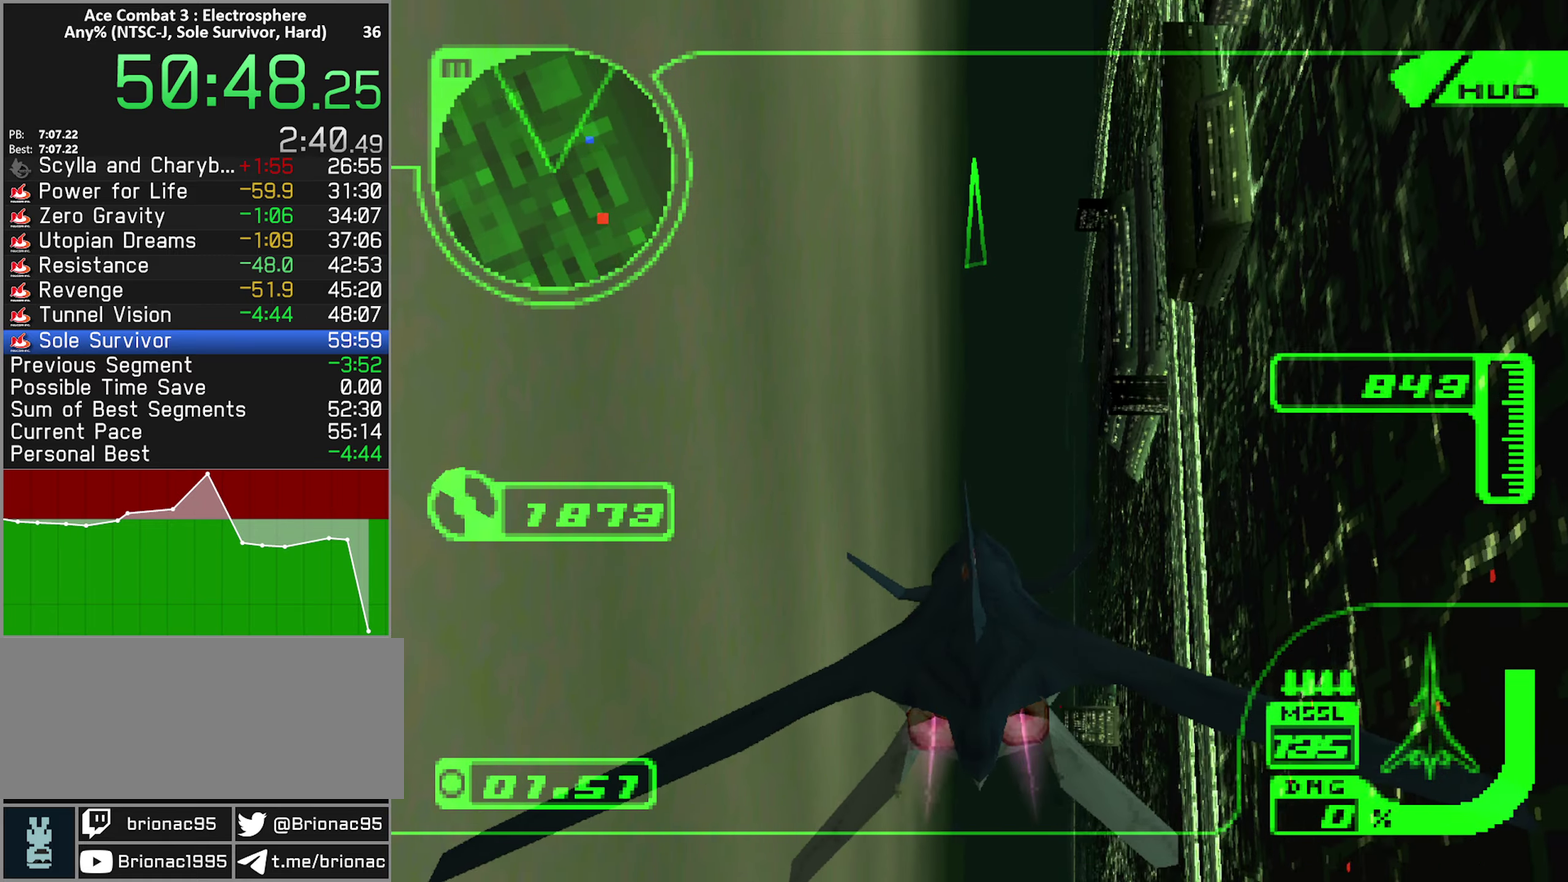
Gameplay with a controller (Xbox layout); each line is a JSON object with the inputs held at the frame after it. "events" lists button and stick changes between this image and that frame as [ms after this image, input, new state], when the widget could be followed in between. Not read: L3 R3.
{"buttons": ["L2"], "left_stick": "up-left", "right_stick": "center", "events": [[217, "left_stick", "up"], [433, "left_stick", "up-left"]]}
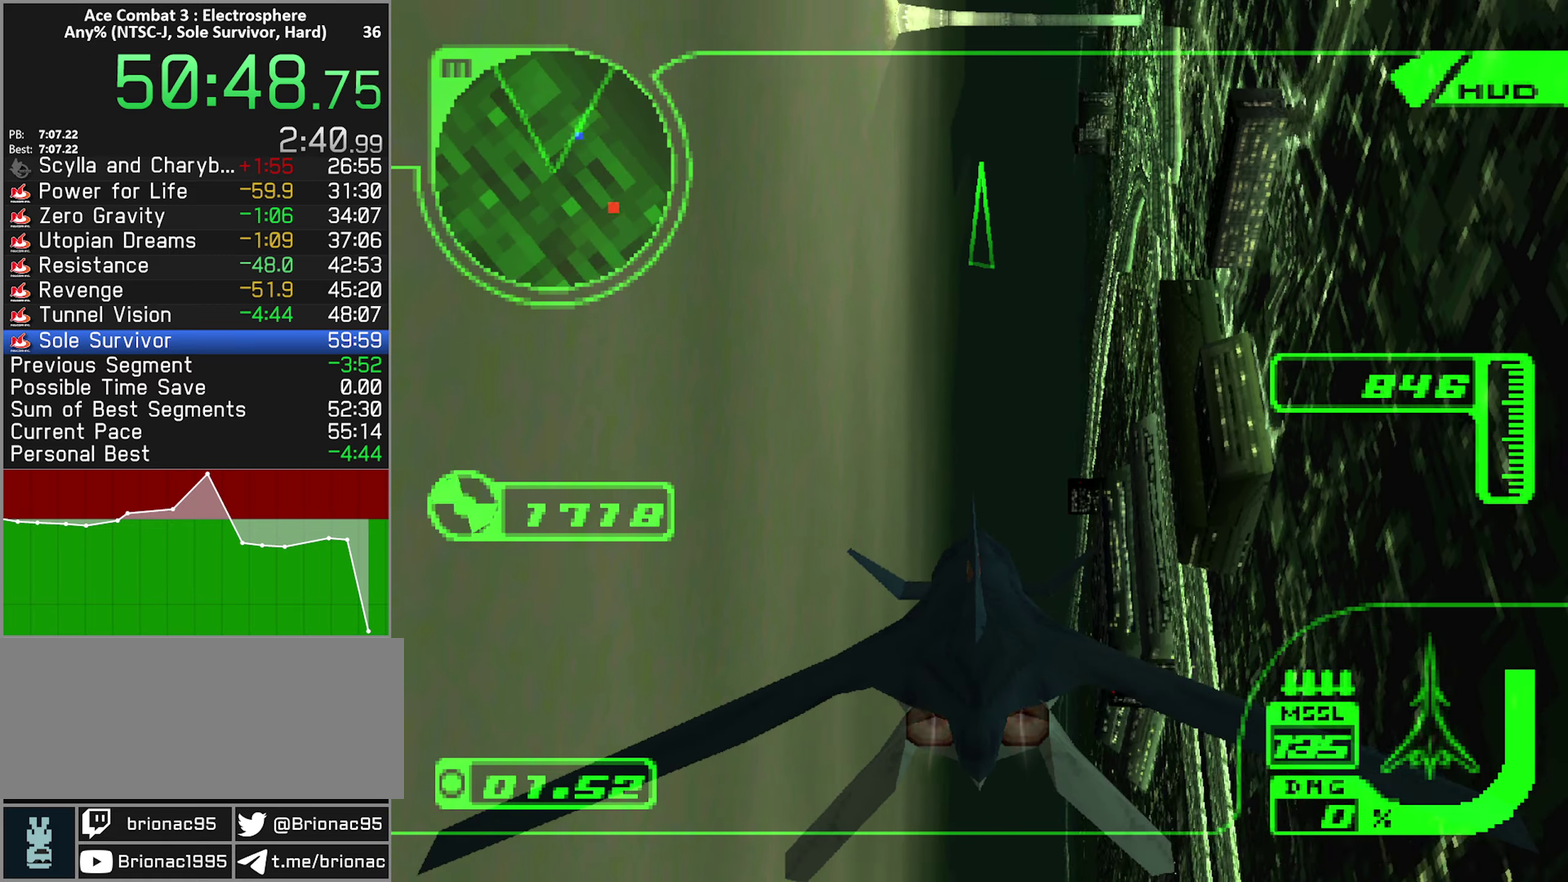
{"buttons": ["L2"], "left_stick": "up-left", "right_stick": "center", "events": []}
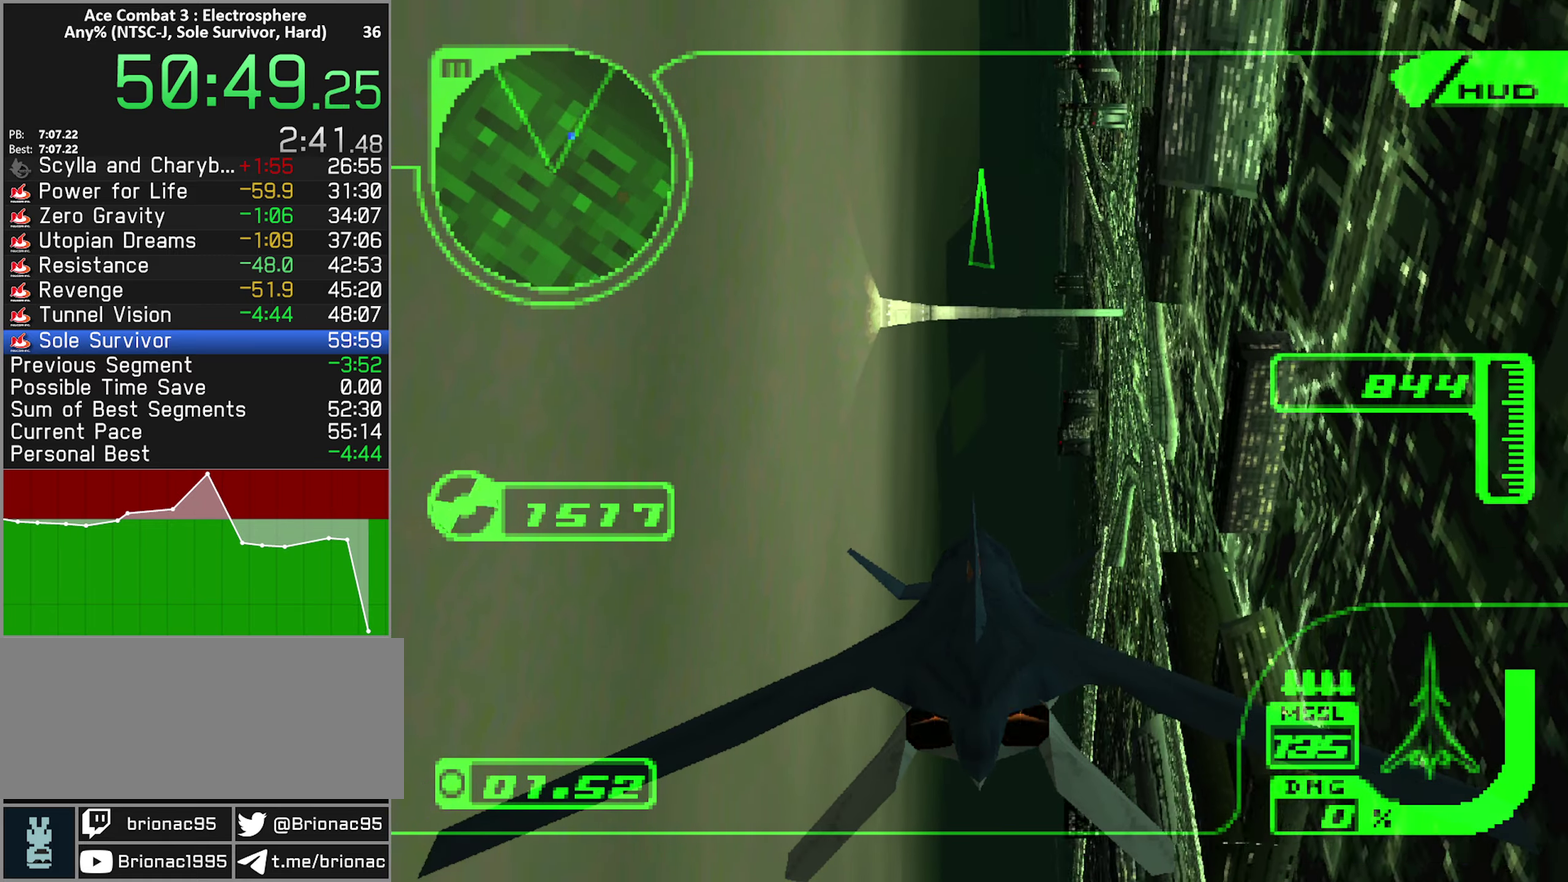
{"buttons": [], "left_stick": "up-left", "right_stick": "center", "events": [[400, "L2", "up"]]}
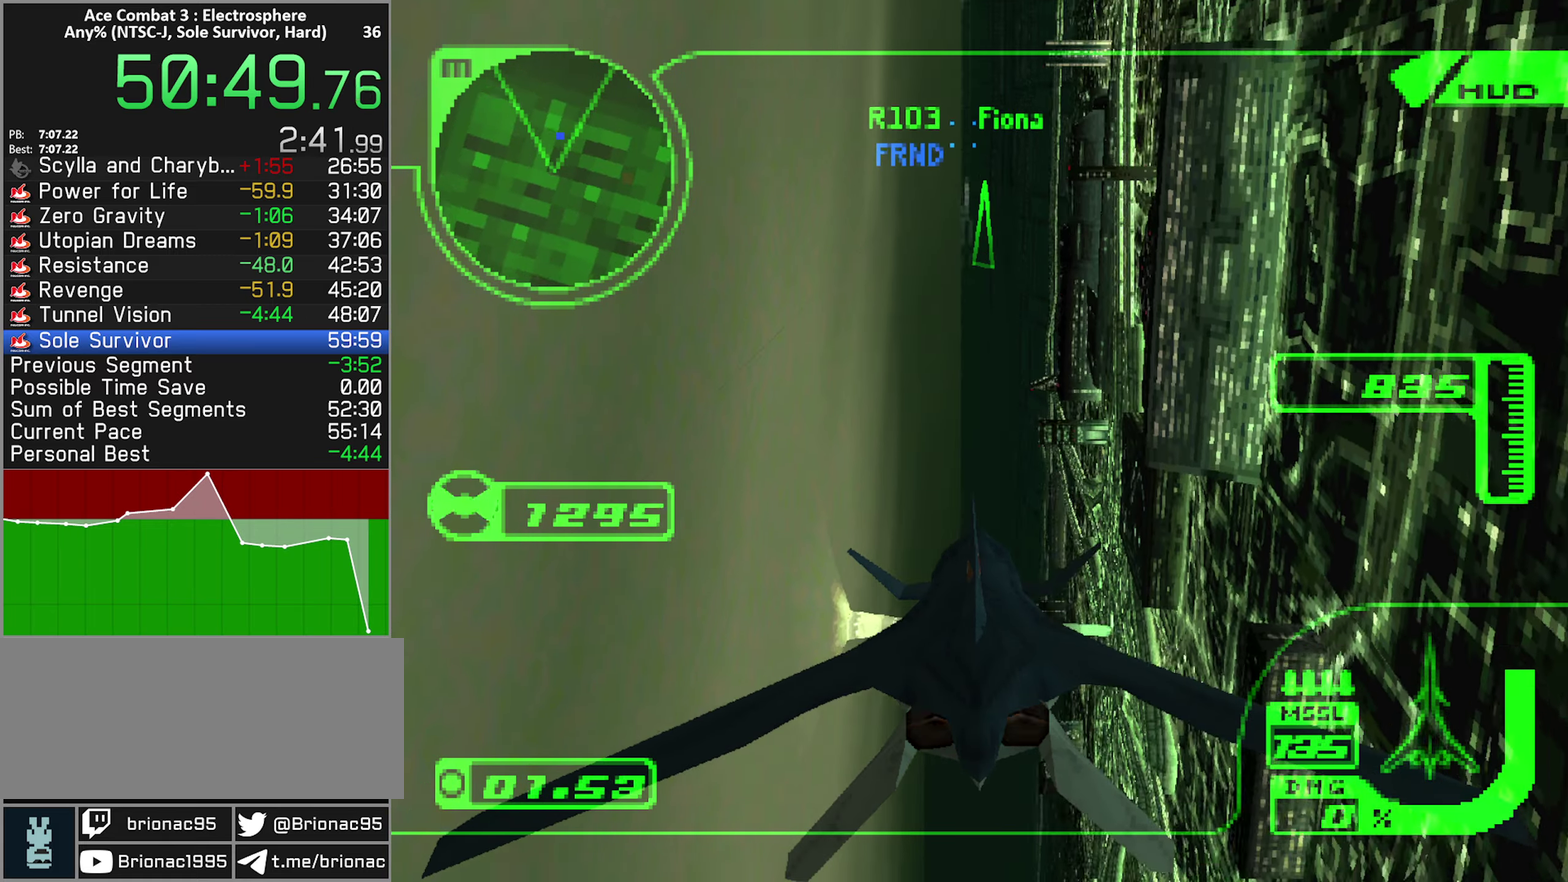
{"buttons": [], "left_stick": "up", "right_stick": "center", "events": [[483, "left_stick", "up"]]}
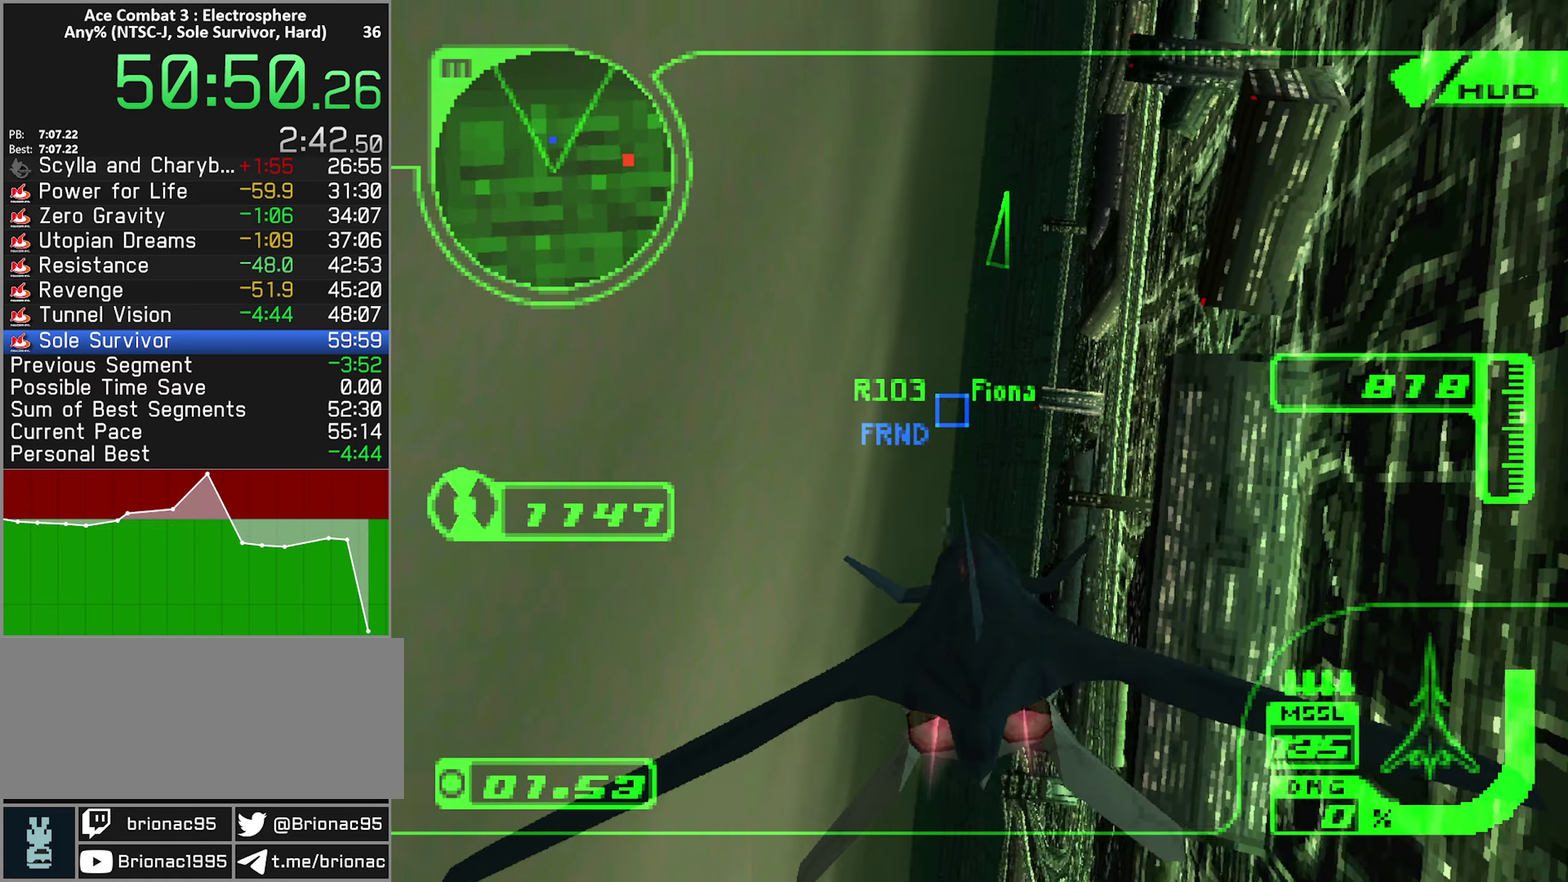
{"buttons": [], "left_stick": "up-right", "right_stick": "center", "events": [[250, "left_stick", "up-right"]]}
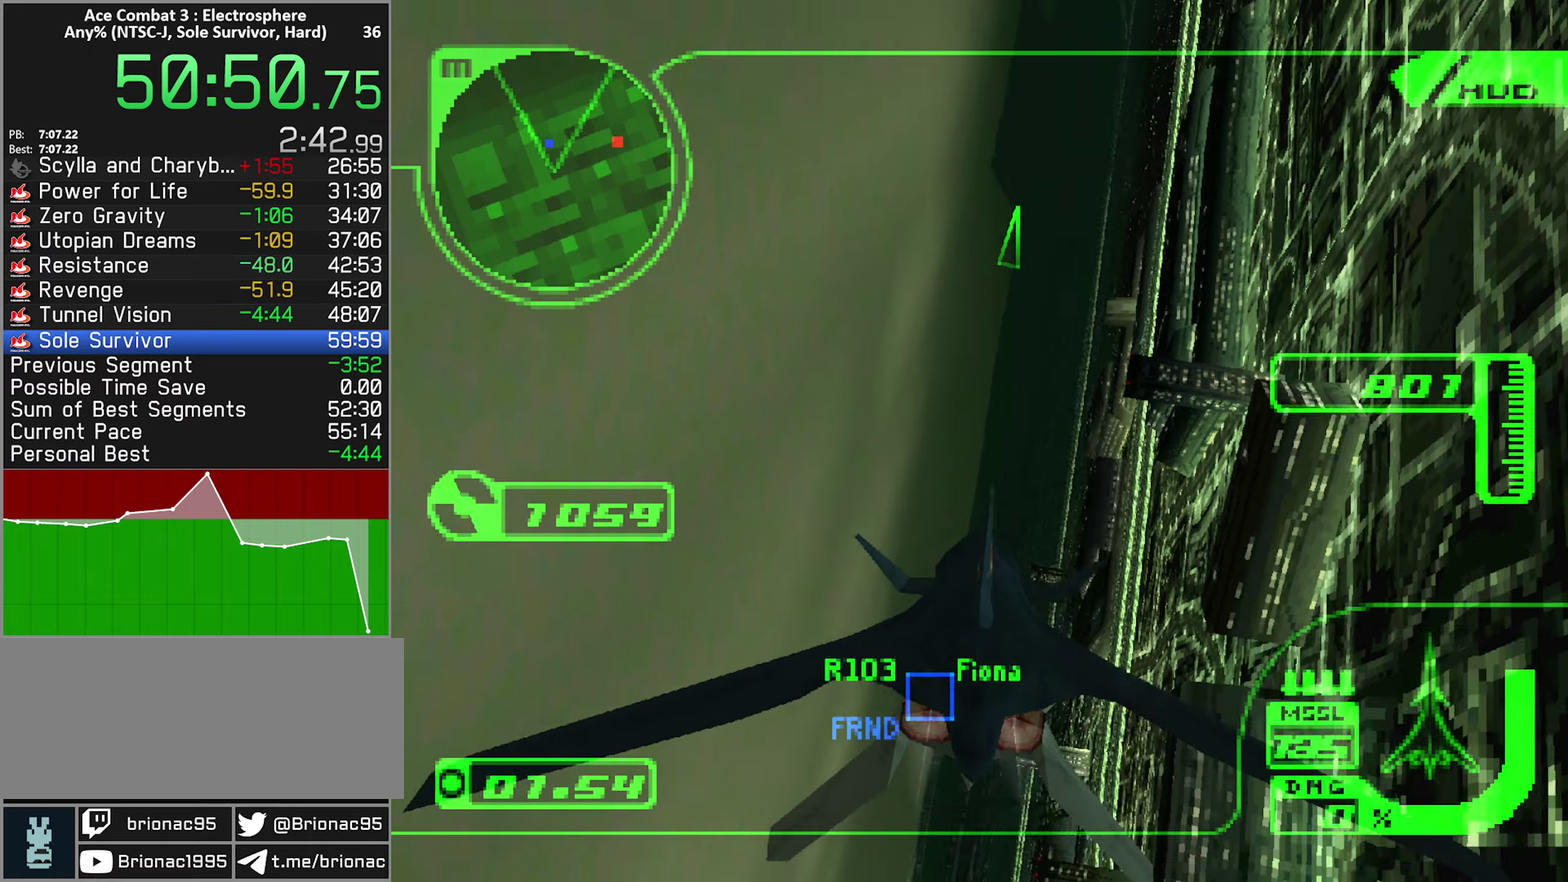
{"buttons": ["R1"], "left_stick": "up-right", "right_stick": "center", "events": [[67, "R1", "down"], [117, "left_stick", "up"], [200, "R1", "up"], [400, "R1", "down"], [450, "left_stick", "up-right"]]}
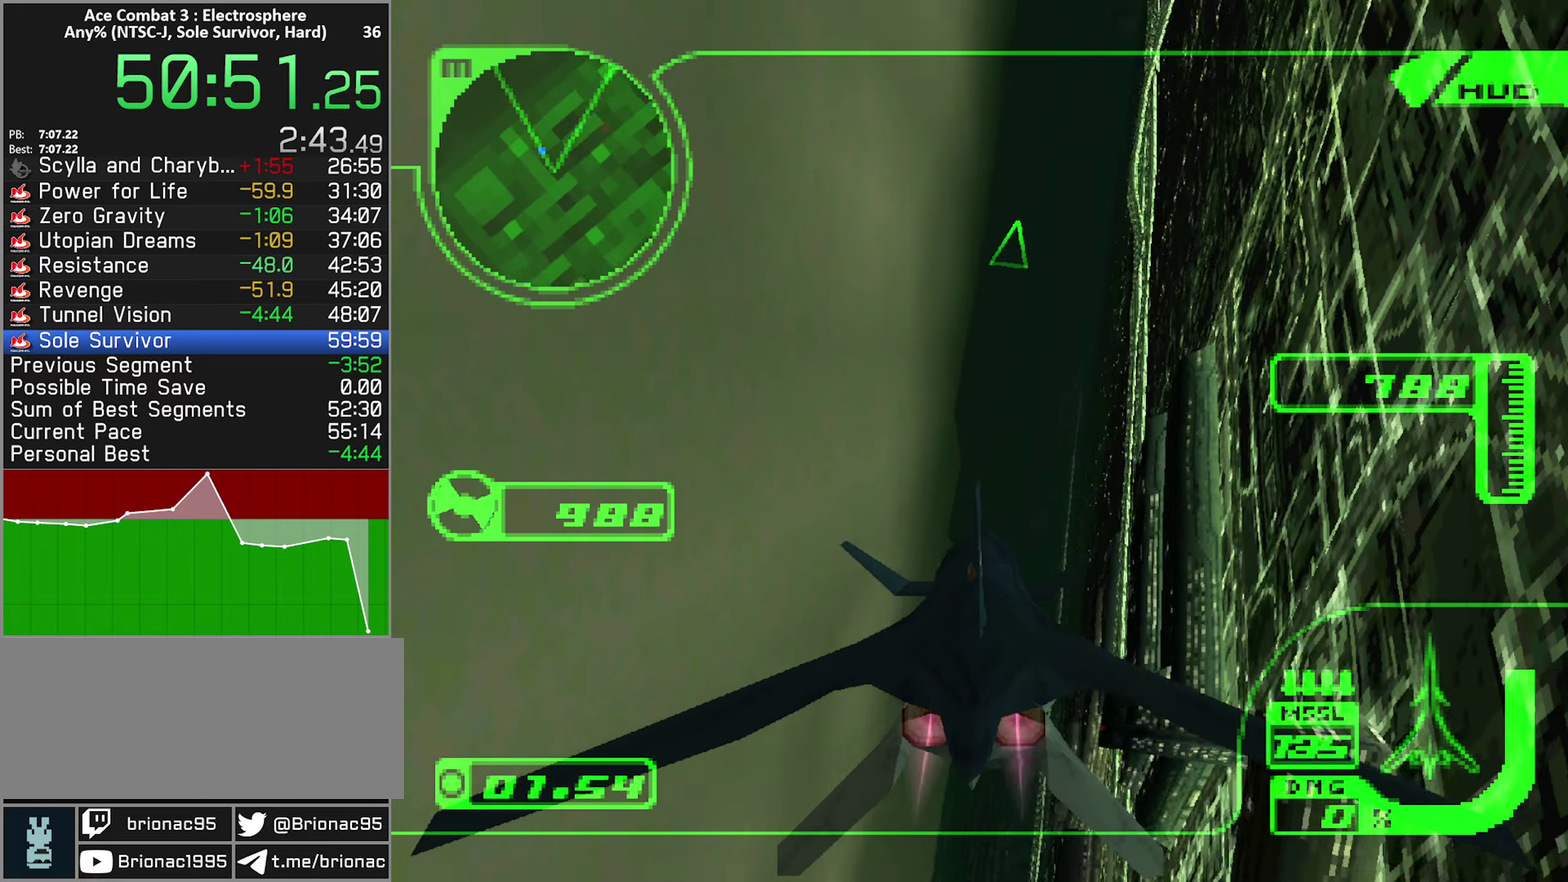
{"buttons": ["R2"], "left_stick": "up", "right_stick": "center", "events": [[17, "R1", "up"], [50, "left_stick", "up"], [84, "R1", "down"], [234, "R2", "down"], [350, "R1", "up"]]}
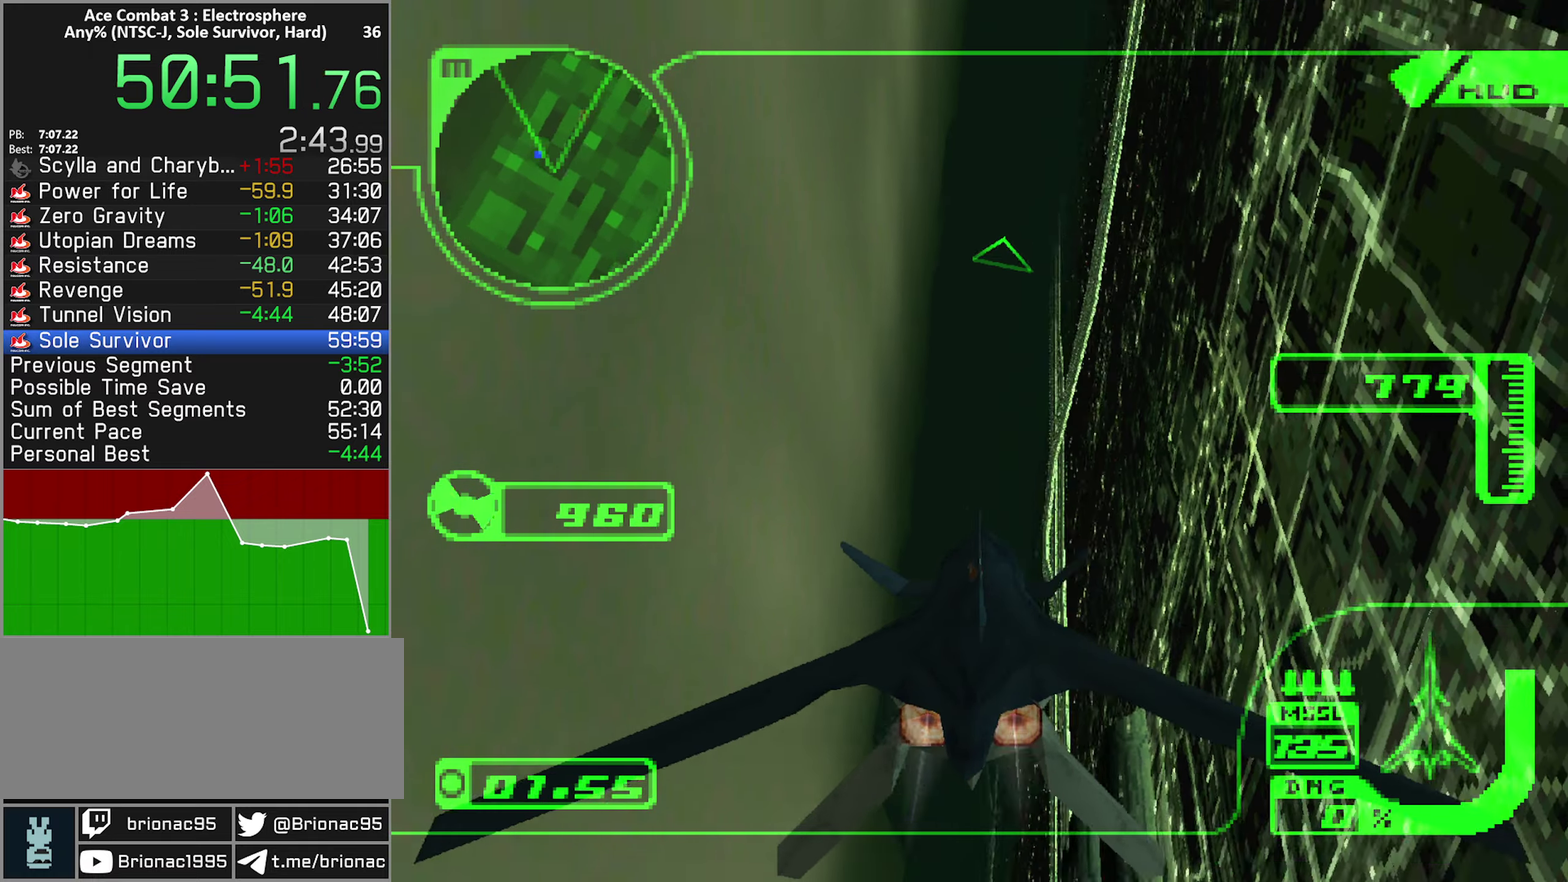
{"buttons": ["R2"], "left_stick": "up-left", "right_stick": "center", "events": [[400, "left_stick", "up-left"]]}
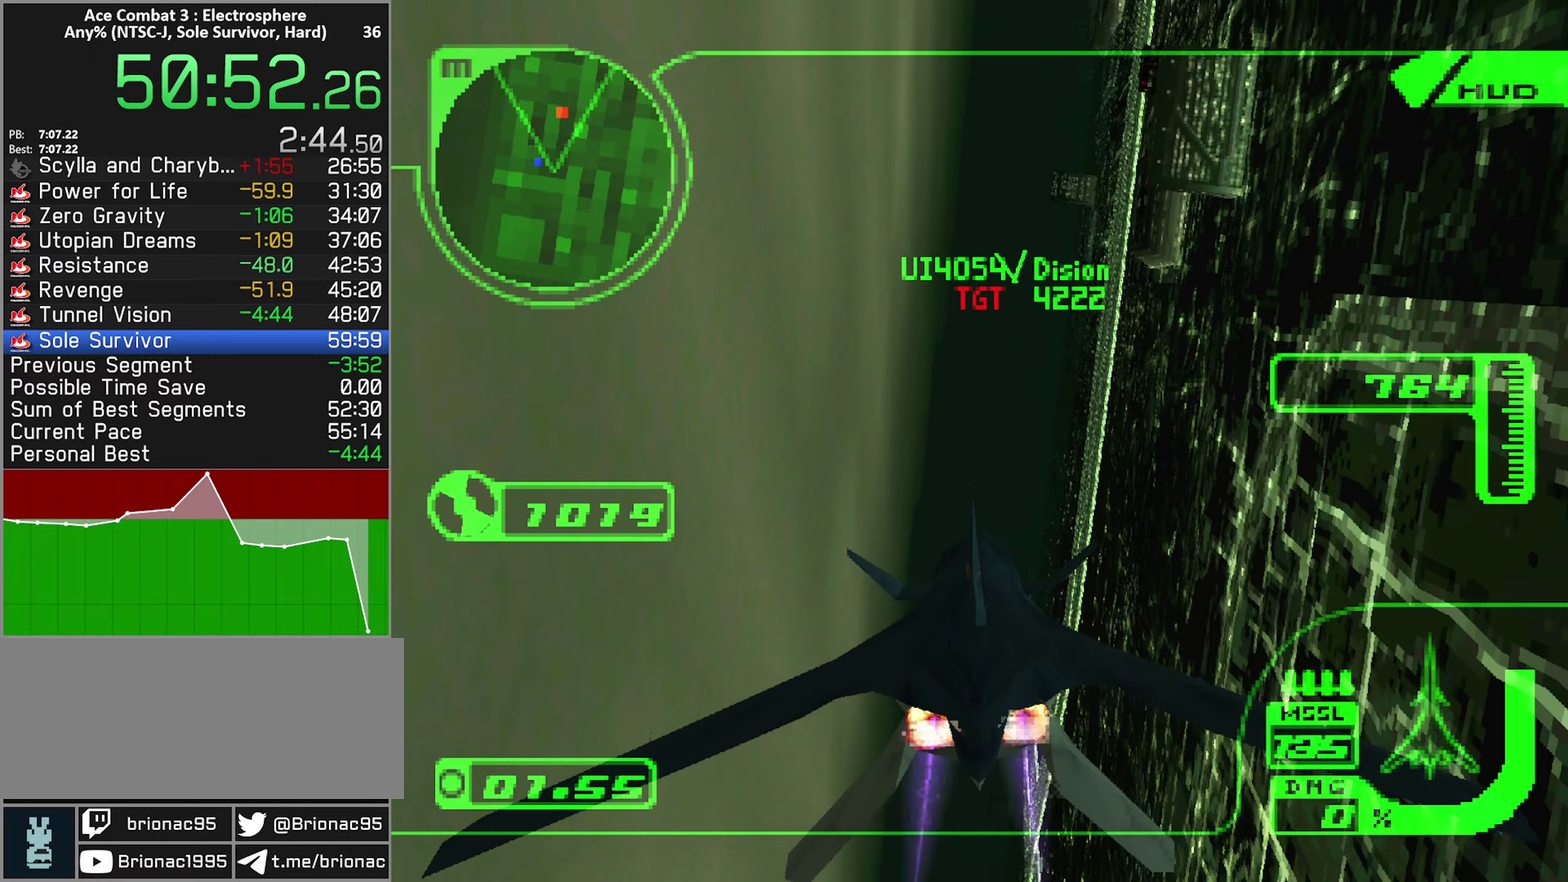
{"buttons": ["R1", "R2"], "left_stick": "up-left", "right_stick": "center", "events": [[17, "R1", "down"], [67, "left_stick", "left"], [350, "left_stick", "up-left"]]}
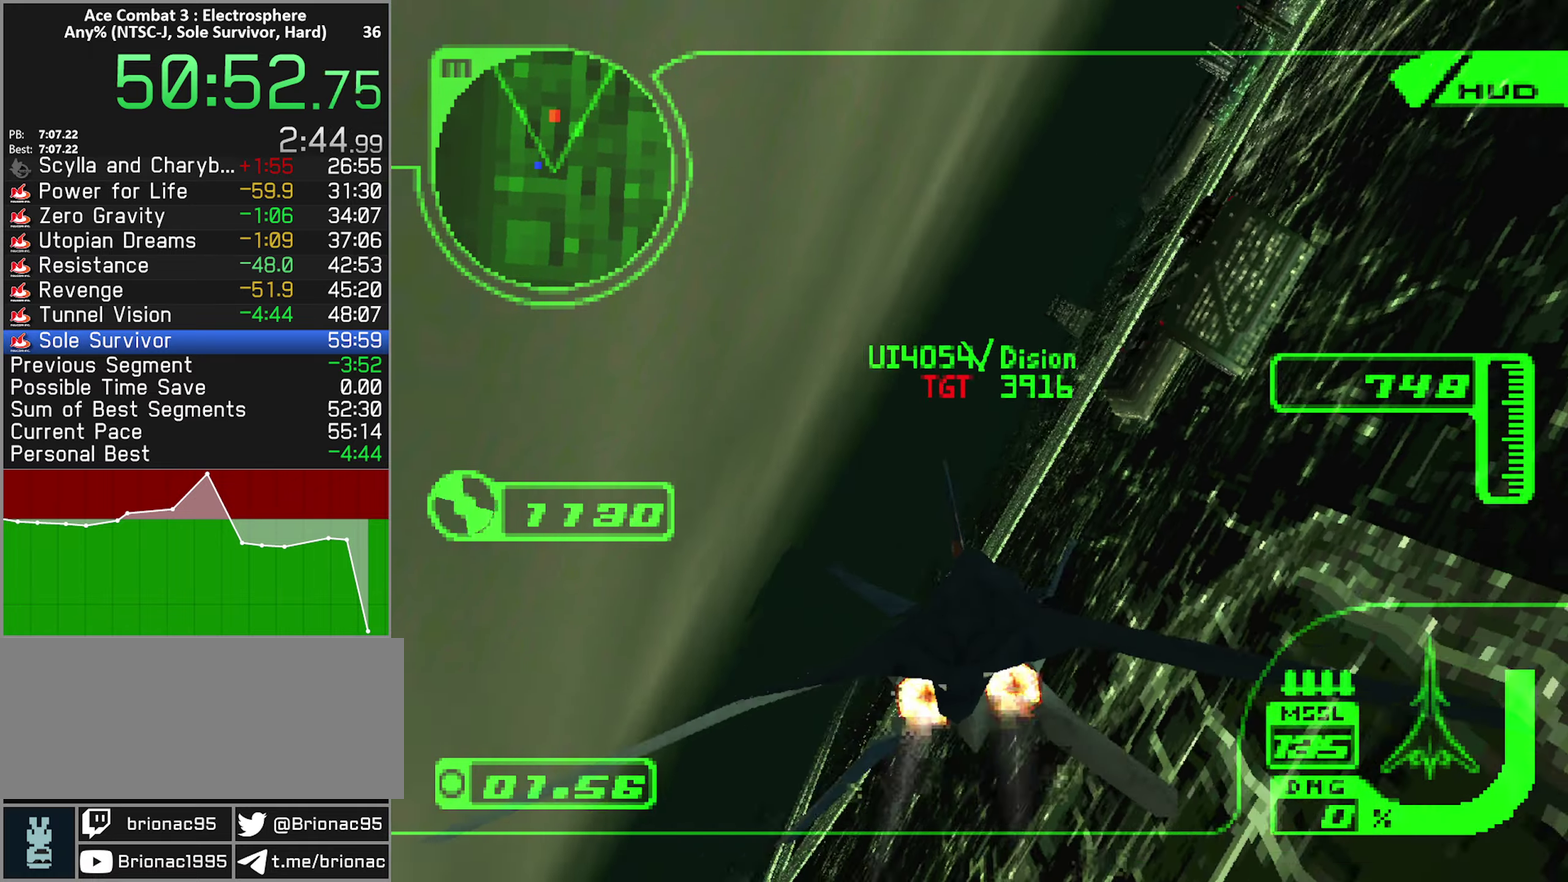
{"buttons": ["R1", "R2"], "left_stick": "up-left", "right_stick": "center", "events": [[250, "left_stick", "up"], [300, "left_stick", "up-left"]]}
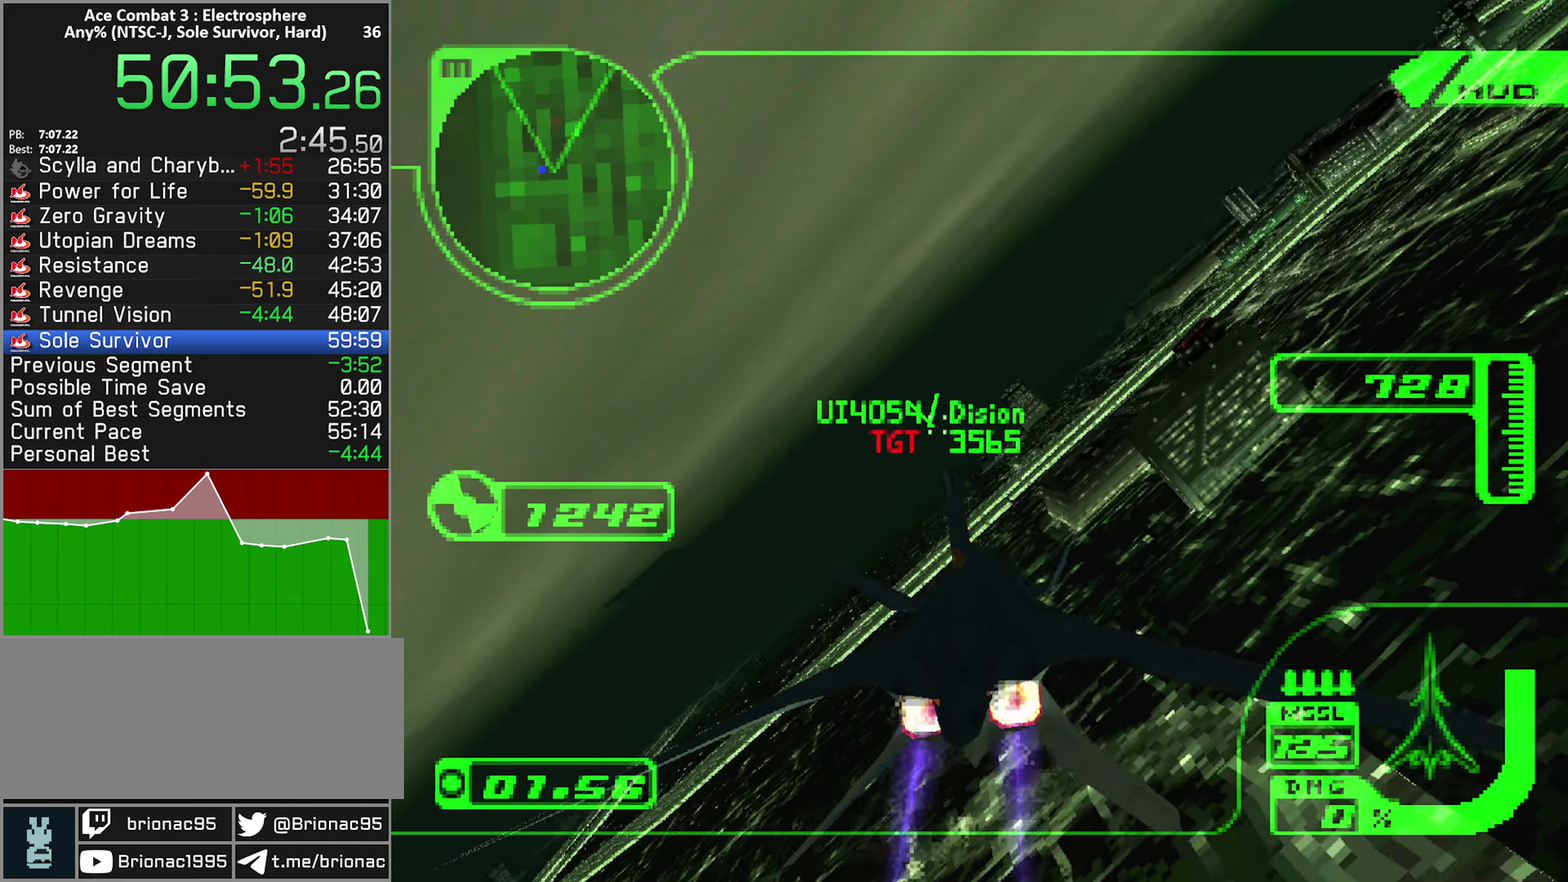
{"buttons": ["R1", "R2"], "left_stick": "up-left", "right_stick": "center", "events": [[67, "left_stick", "left"], [167, "R1", "up"], [317, "left_stick", "up-left"], [350, "R1", "down"]]}
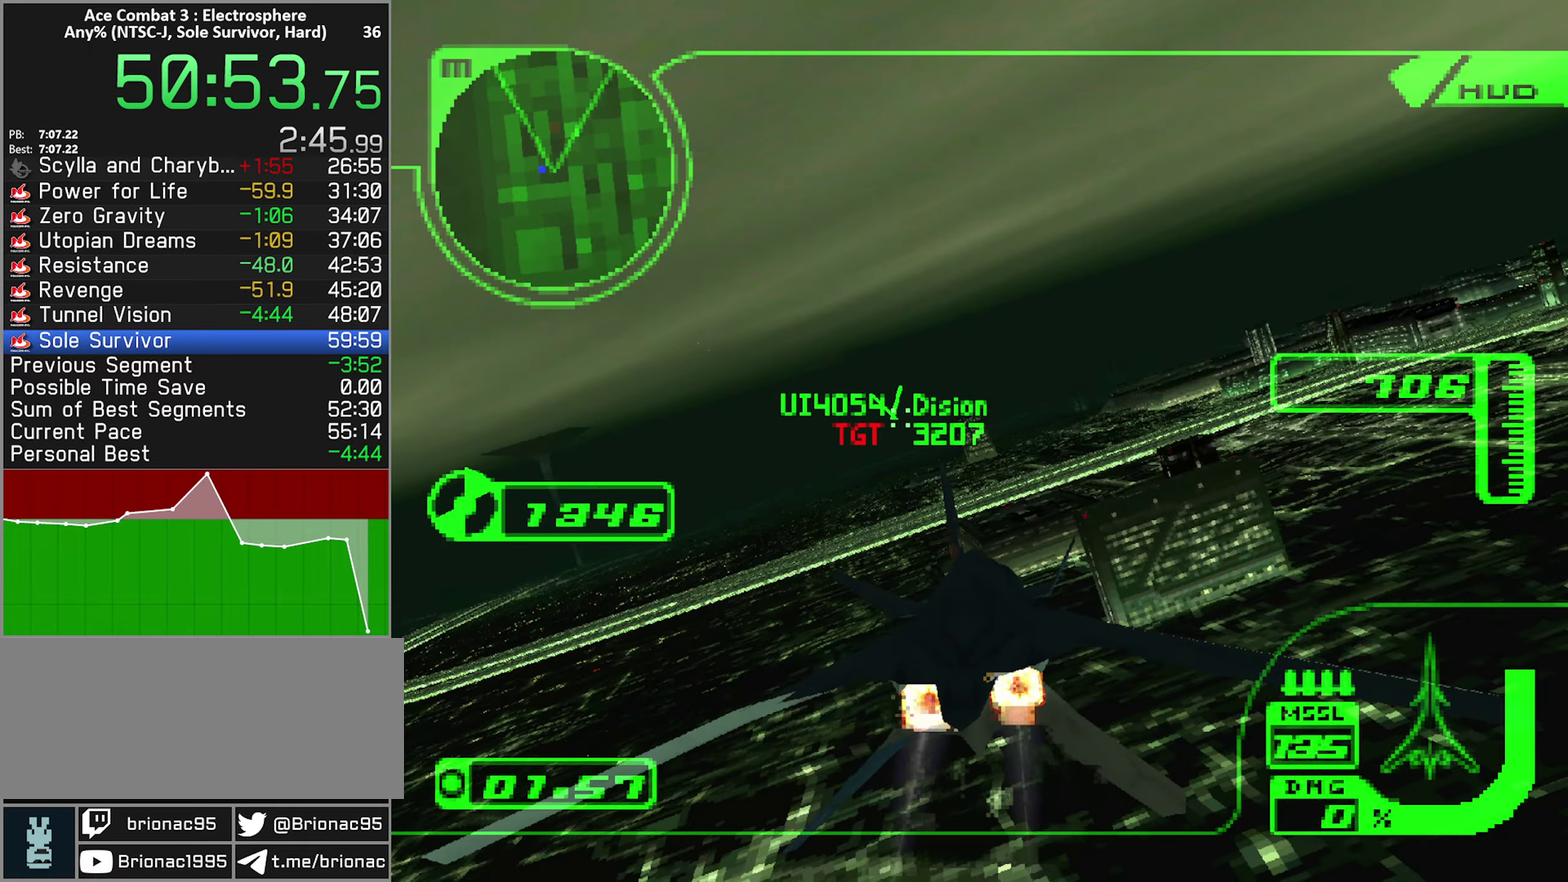
{"buttons": ["R2"], "left_stick": "up-left", "right_stick": "center", "events": [[50, "left_stick", "up"], [250, "left_stick", "center"], [400, "left_stick", "up"], [467, "R1", "up"], [467, "left_stick", "up-left"]]}
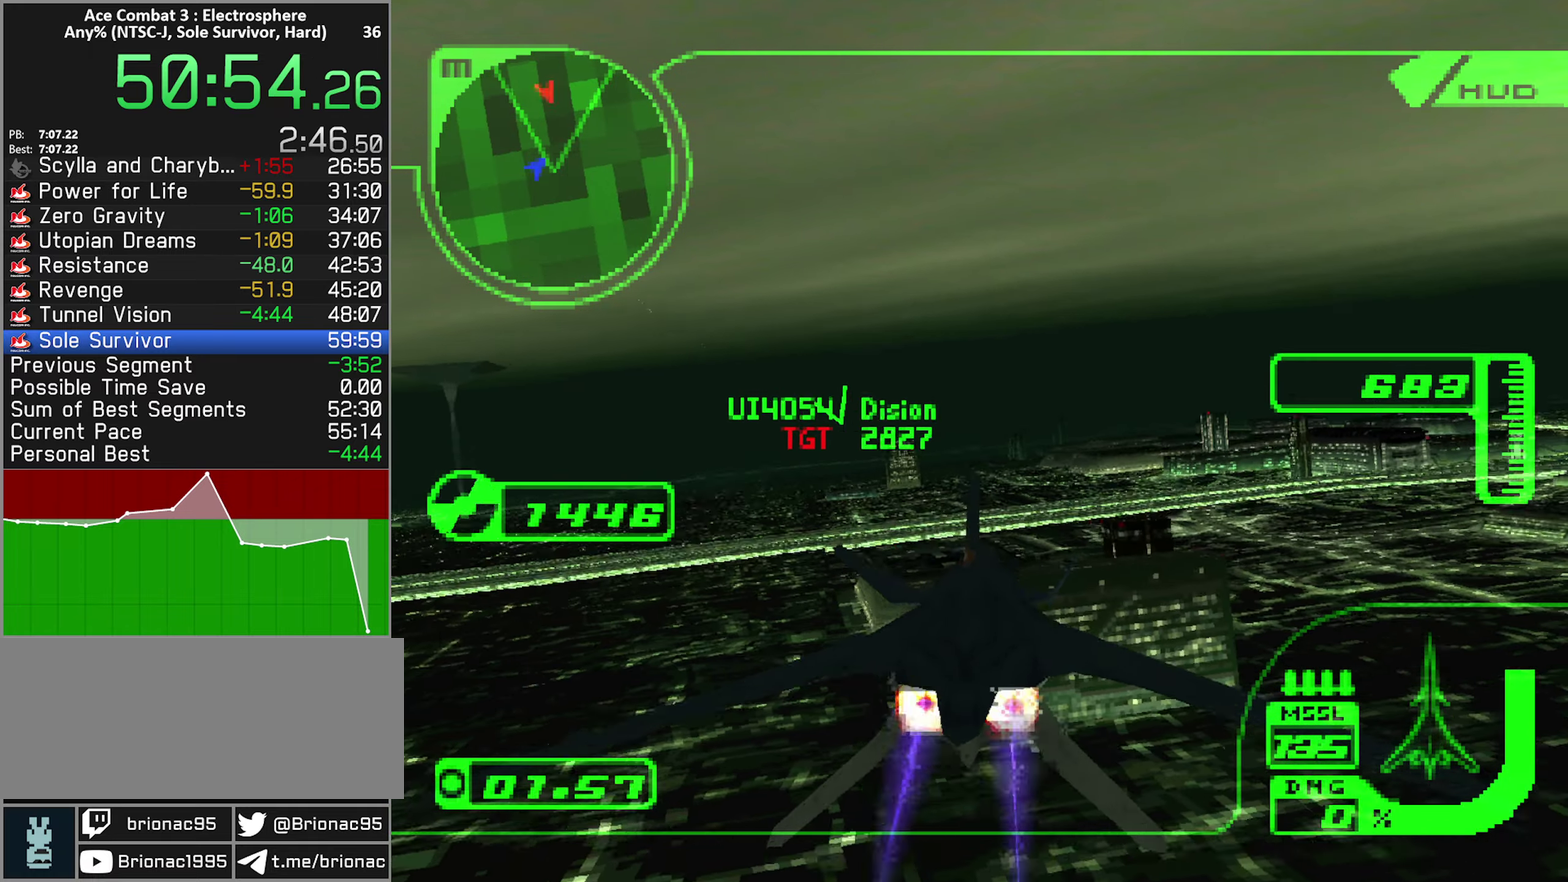
{"buttons": ["R2"], "left_stick": "center", "right_stick": "center", "events": [[34, "left_stick", "center"], [84, "left_stick", "up-left"], [184, "R1", "down"], [300, "R1", "up"], [300, "left_stick", "center"]]}
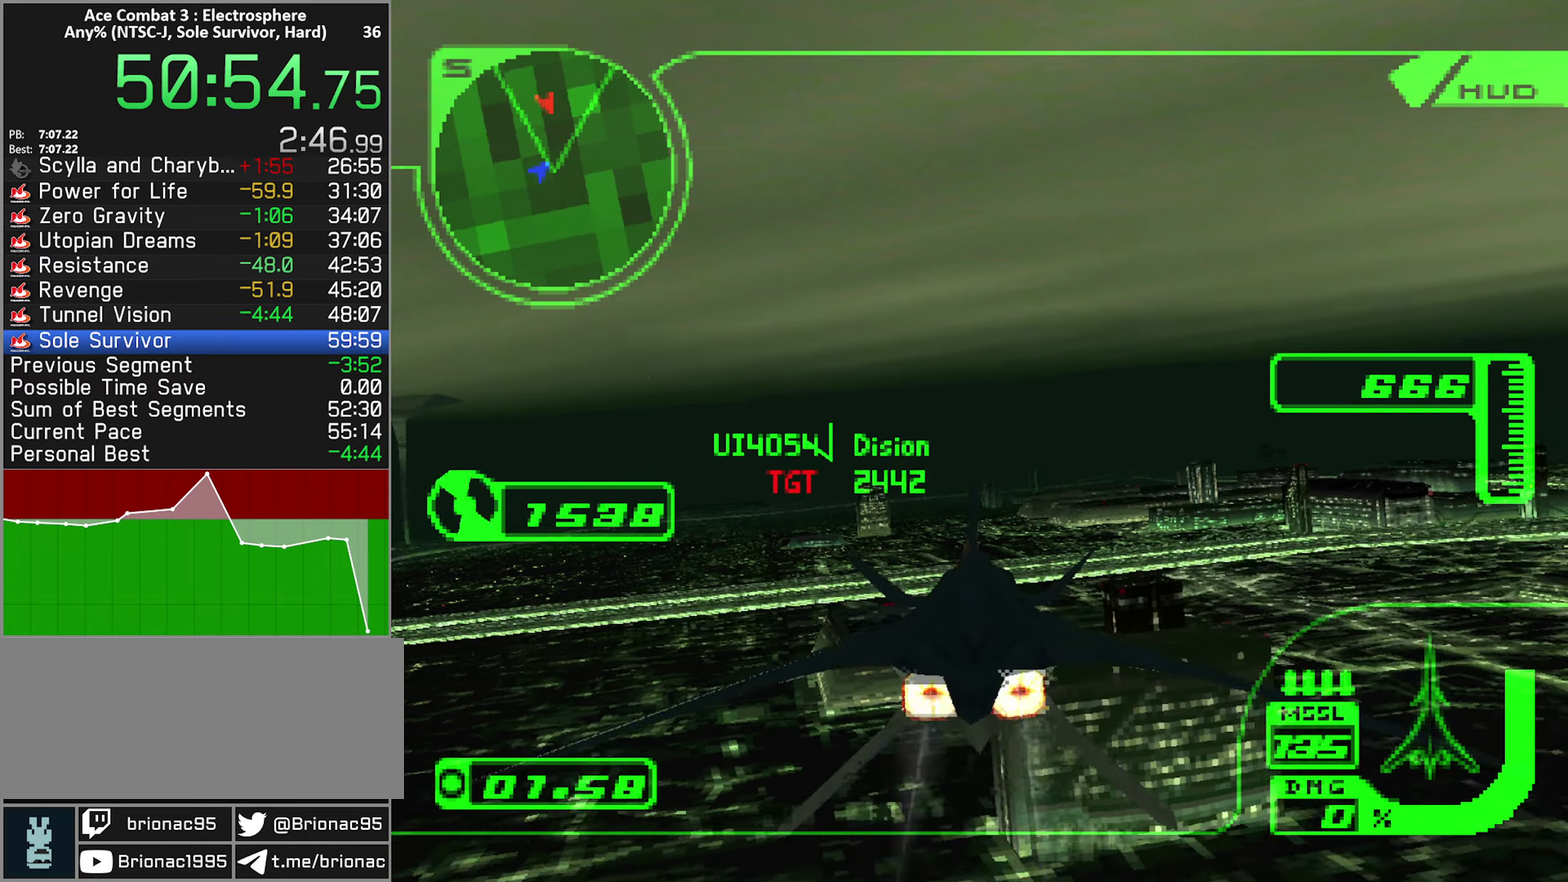
{"buttons": ["B", "L1", "R1", "R2"], "left_stick": "center", "right_stick": "center", "events": [[34, "left_stick", "left"], [167, "left_stick", "up-left"], [217, "left_stick", "center"], [234, "R1", "down"], [367, "B", "down"], [367, "left_stick", "left"], [417, "B", "up"], [434, "L1", "down"], [434, "left_stick", "center"], [500, "B", "down"]]}
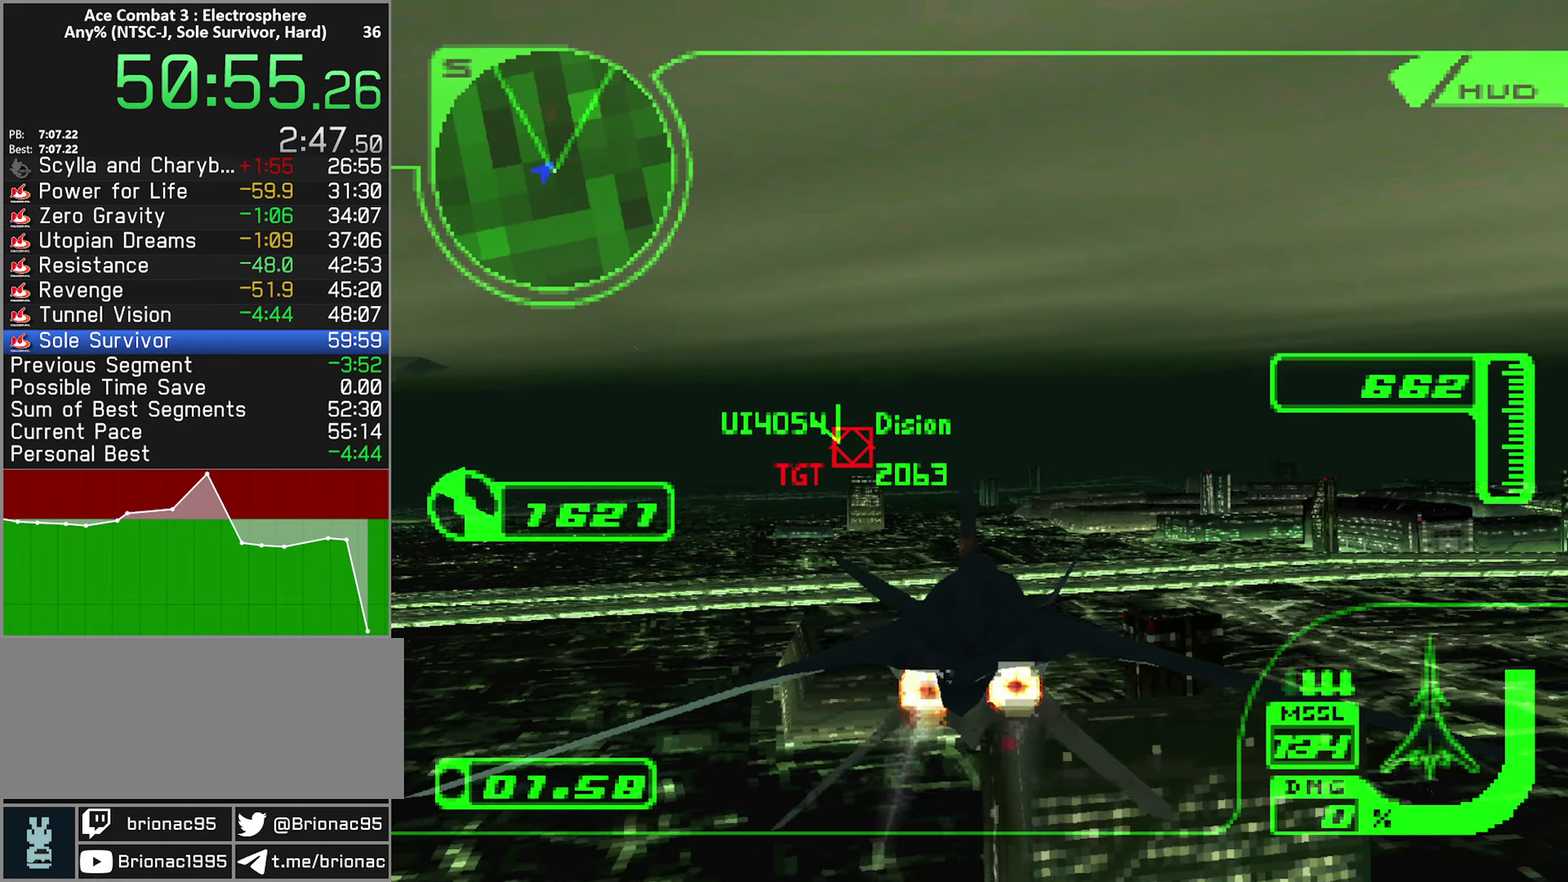
{"buttons": ["R1", "R2"], "left_stick": "center", "right_stick": "center", "events": [[50, "B", "up"], [50, "left_stick", "up-right"], [84, "L1", "up"], [100, "left_stick", "center"], [134, "B", "down"], [167, "left_stick", "up"], [184, "B", "up"], [250, "B", "down"], [284, "left_stick", "center"], [450, "B", "up"]]}
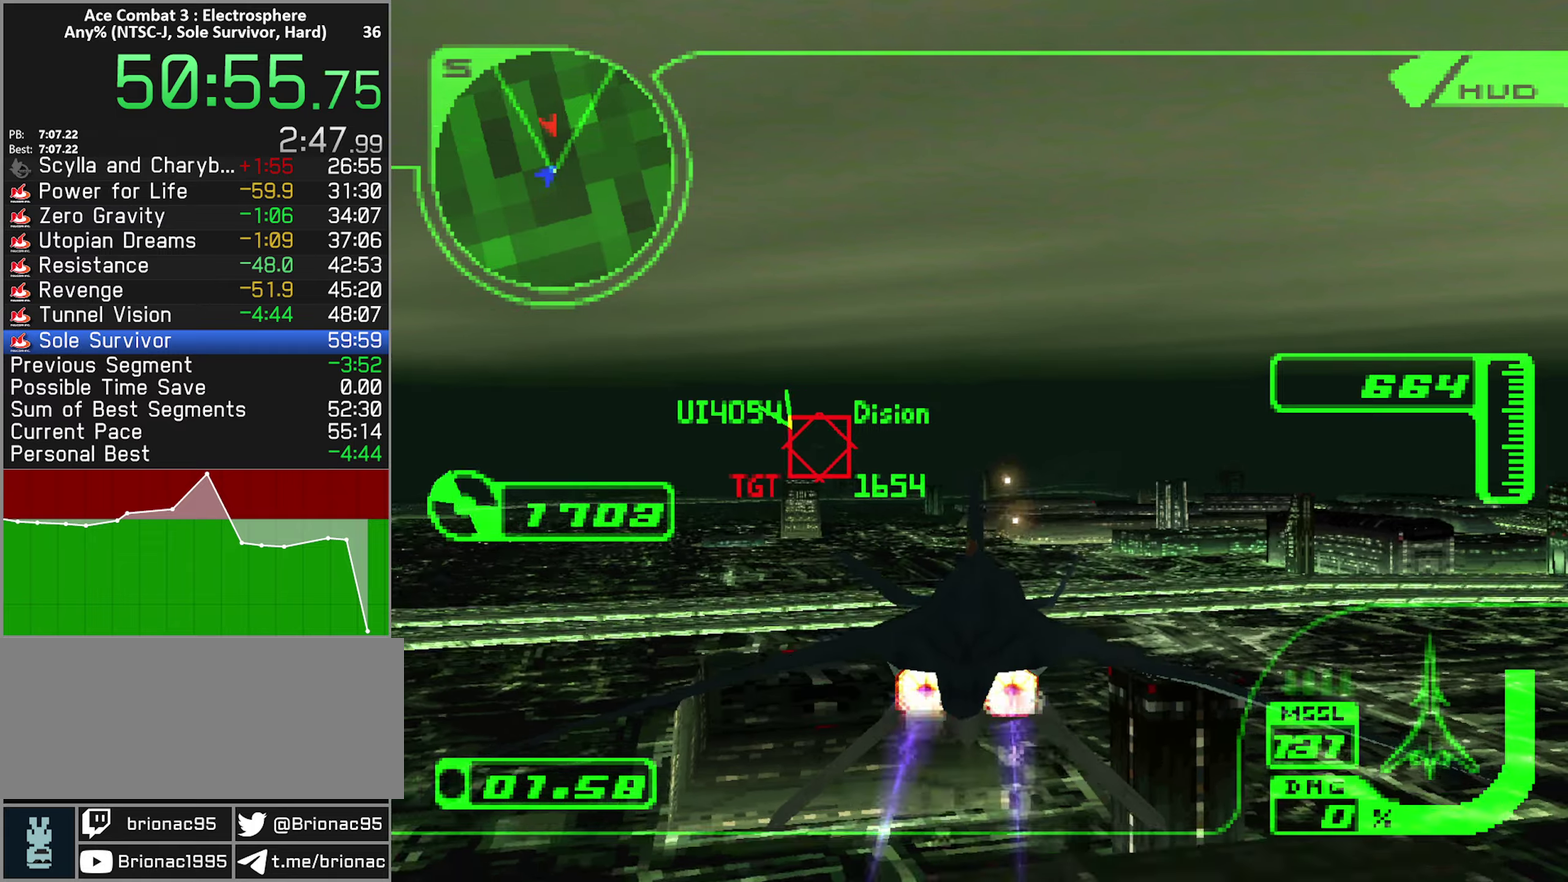
{"buttons": ["A", "R2"], "left_stick": "center", "right_stick": "center", "events": [[16, "B", "down"], [66, "B", "up"], [116, "A", "down"], [250, "left_stick", "up"], [283, "R1", "up"], [300, "L1", "down"], [400, "left_stick", "center"], [433, "L1", "up"]]}
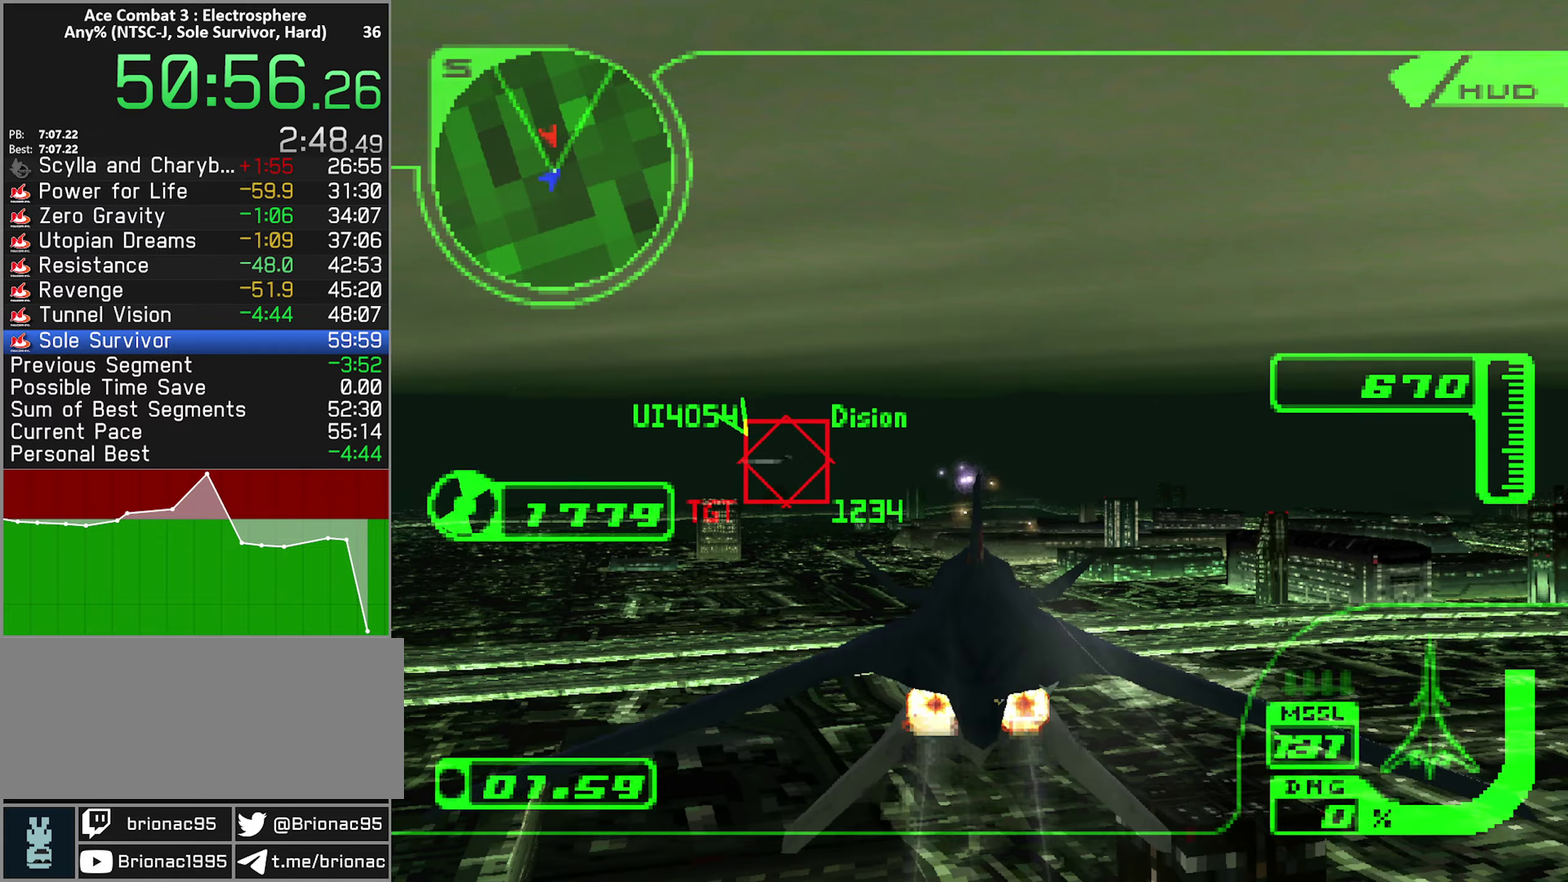
{"buttons": ["A", "R1", "R2"], "left_stick": "center", "right_stick": "center", "events": [[283, "left_stick", "up-right"], [300, "R1", "down"], [383, "left_stick", "center"]]}
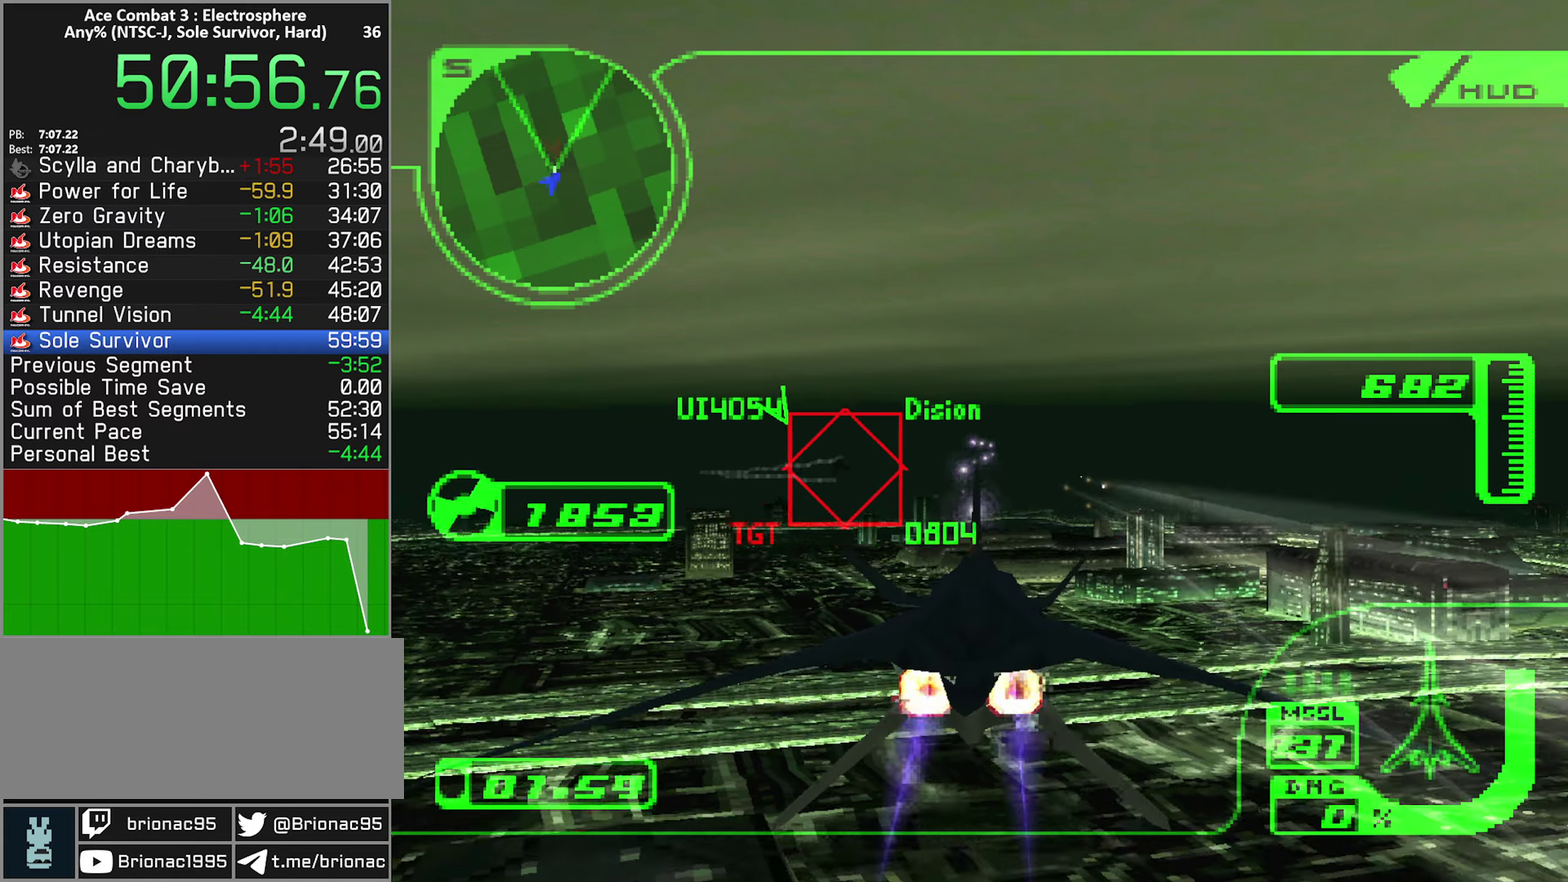
{"buttons": ["A", "R1", "R2"], "left_stick": "center", "right_stick": "center", "events": []}
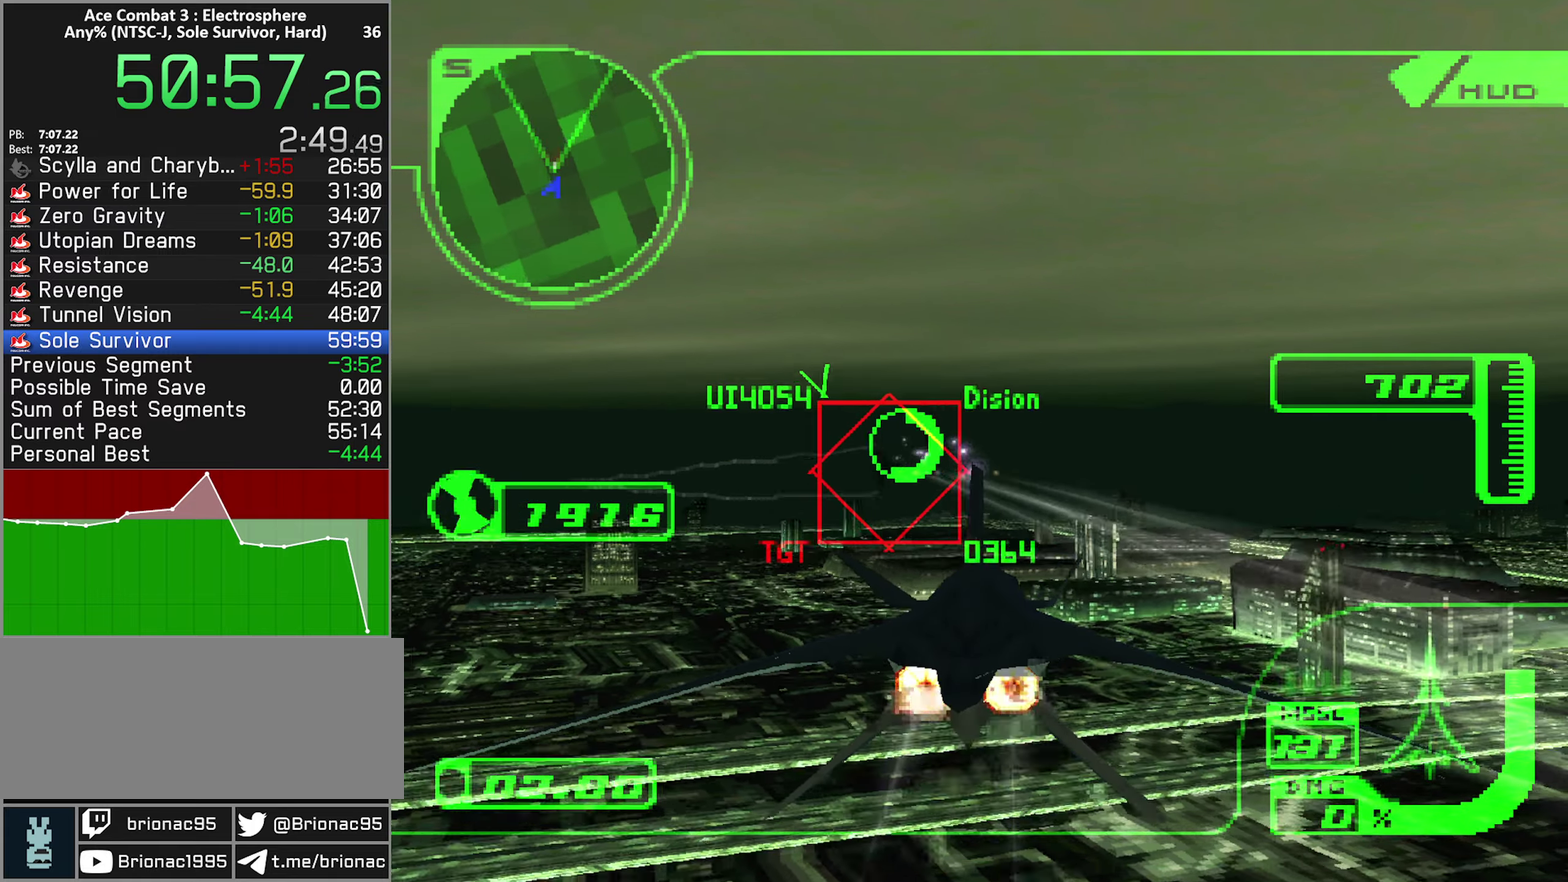
{"buttons": ["A", "R1", "R2"], "left_stick": "left", "right_stick": "center", "events": [[16, "left_stick", "down"], [150, "left_stick", "center"], [316, "left_stick", "down"], [433, "left_stick", "down-left"], [483, "left_stick", "left"]]}
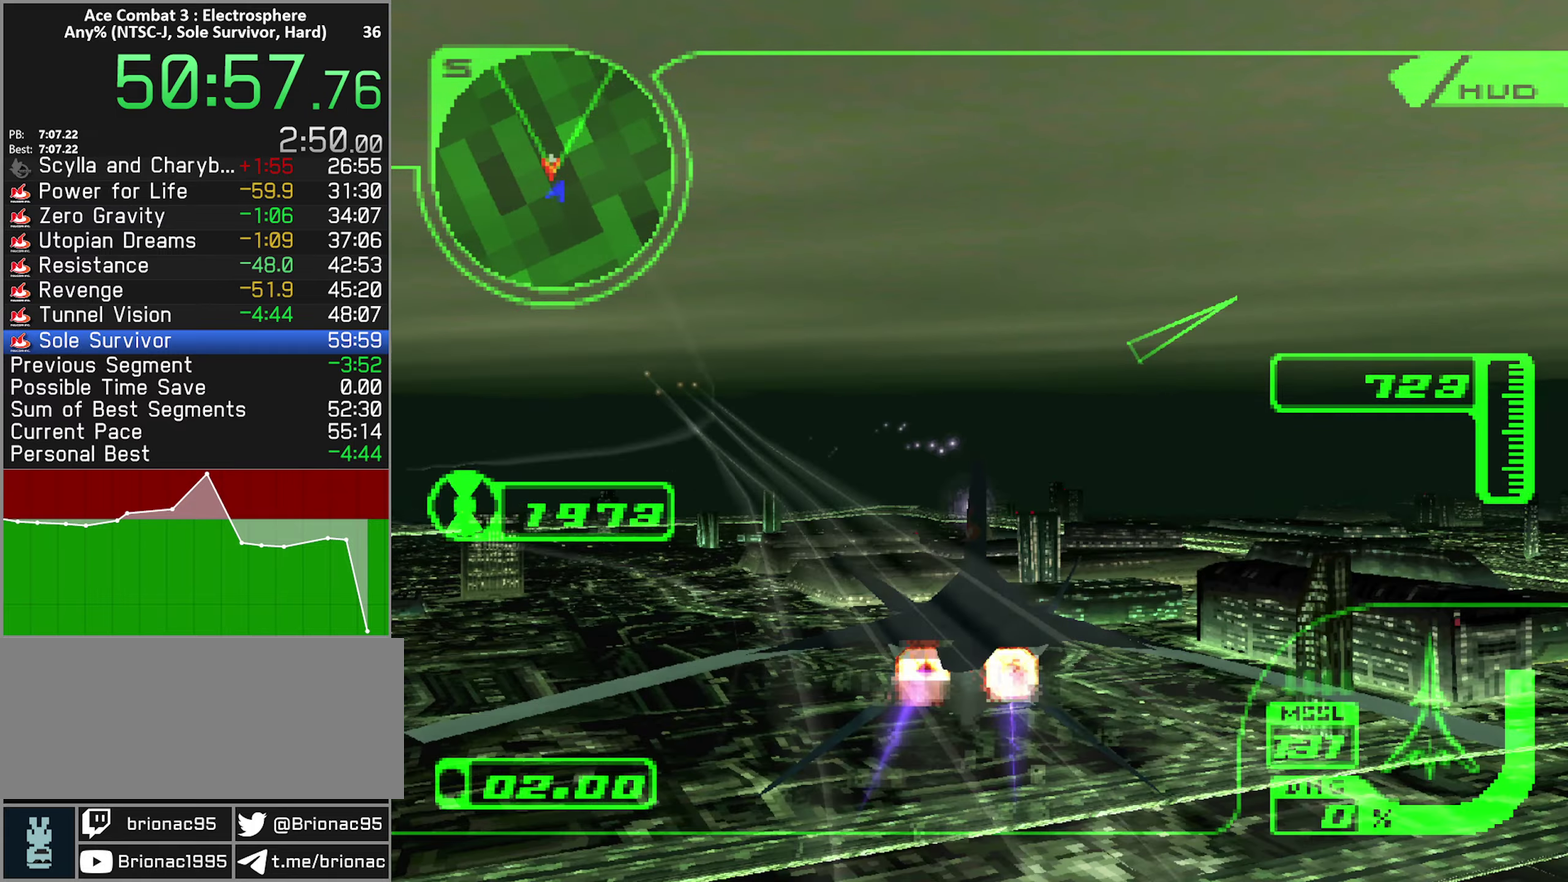
{"buttons": ["R2"], "left_stick": "center", "right_stick": "center", "events": [[50, "left_stick", "center"], [116, "L1", "down"], [116, "left_stick", "up-left"], [200, "left_stick", "center"], [216, "L1", "up"], [300, "R1", "up"], [316, "A", "up"]]}
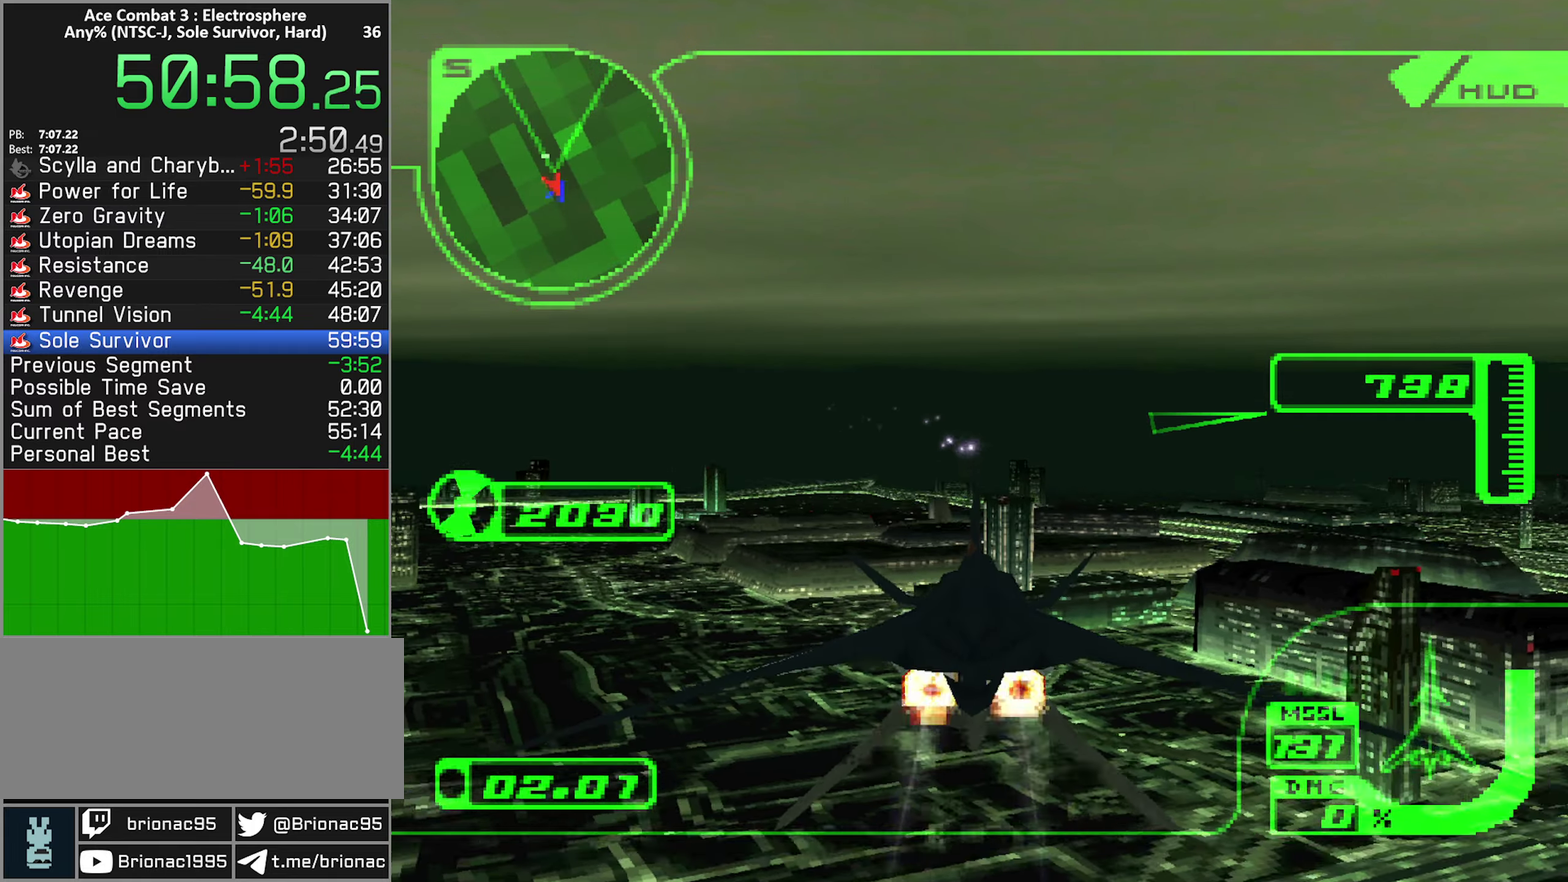
{"buttons": ["L2", "R2"], "left_stick": "center", "right_stick": "center", "events": [[33, "left_stick", "up"], [150, "left_stick", "center"], [433, "L2", "down"]]}
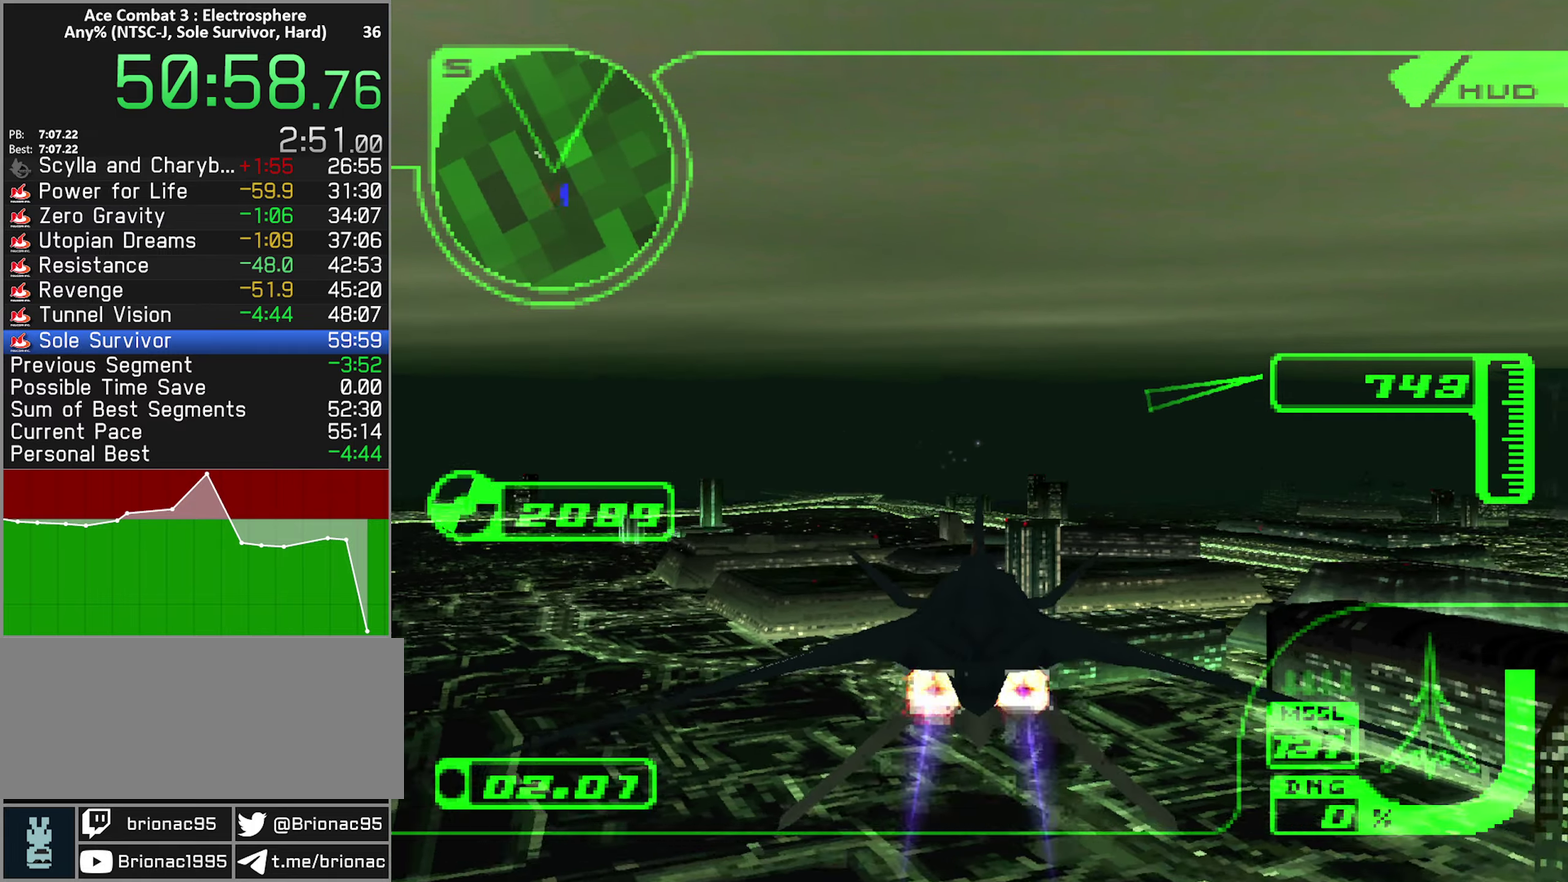
{"buttons": ["L1", "R2"], "left_stick": "center", "right_stick": "center", "events": [[200, "L2", "up"], [350, "L1", "down"]]}
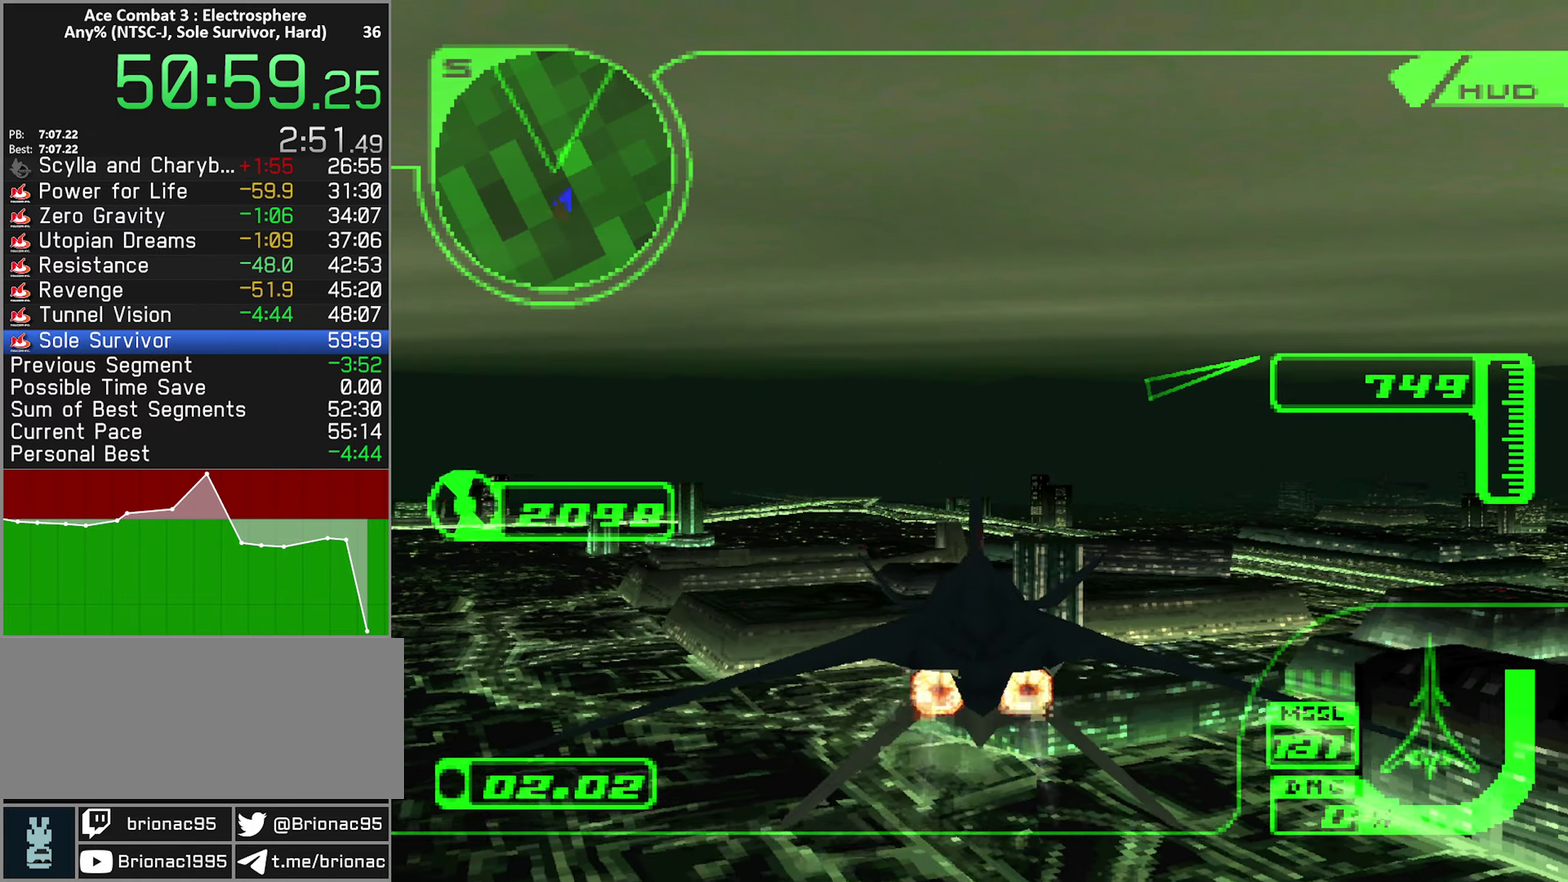
{"buttons": ["R2"], "left_stick": "center", "right_stick": "center", "events": [[116, "L1", "up"]]}
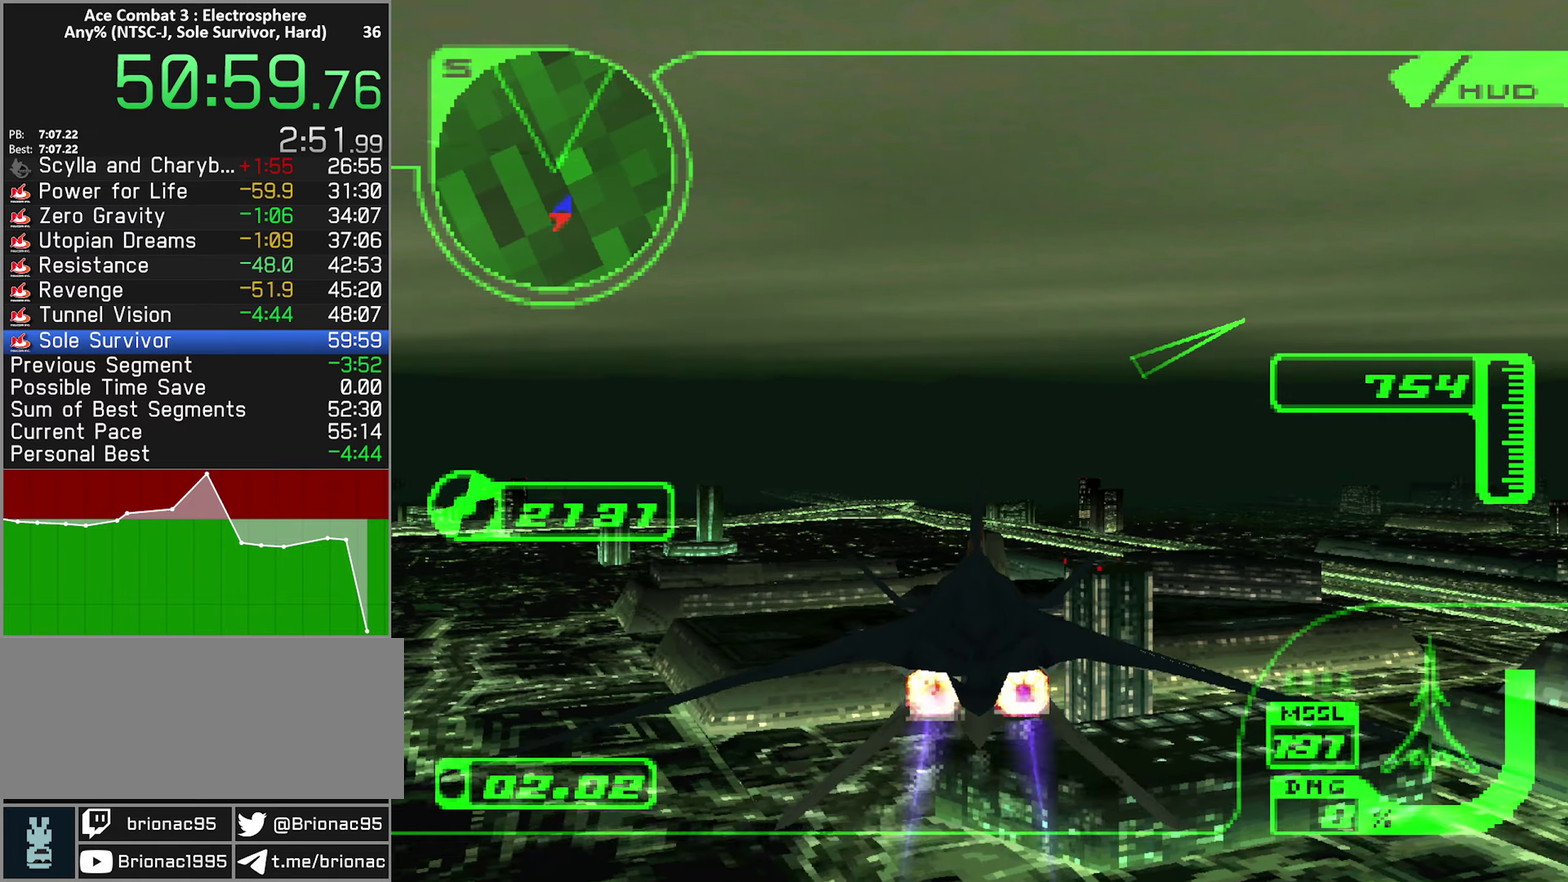
{"buttons": ["R2"], "left_stick": "center", "right_stick": "center", "events": [[233, "left_stick", "up"], [333, "left_stick", "center"]]}
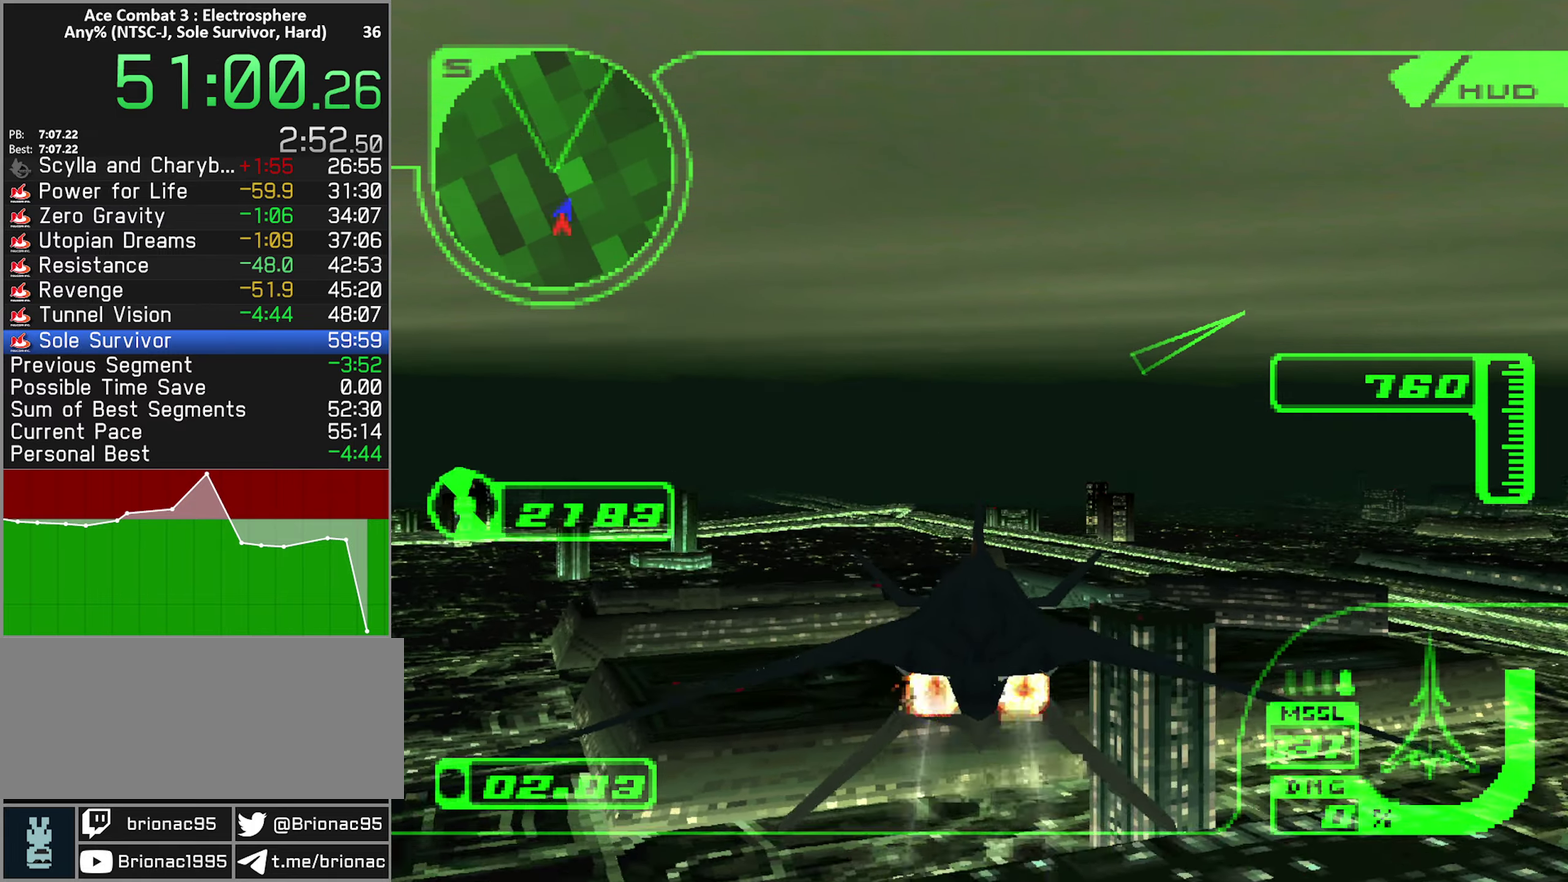
{"buttons": ["R2"], "left_stick": "center", "right_stick": "center", "events": [[250, "left_stick", "up"], [366, "left_stick", "center"]]}
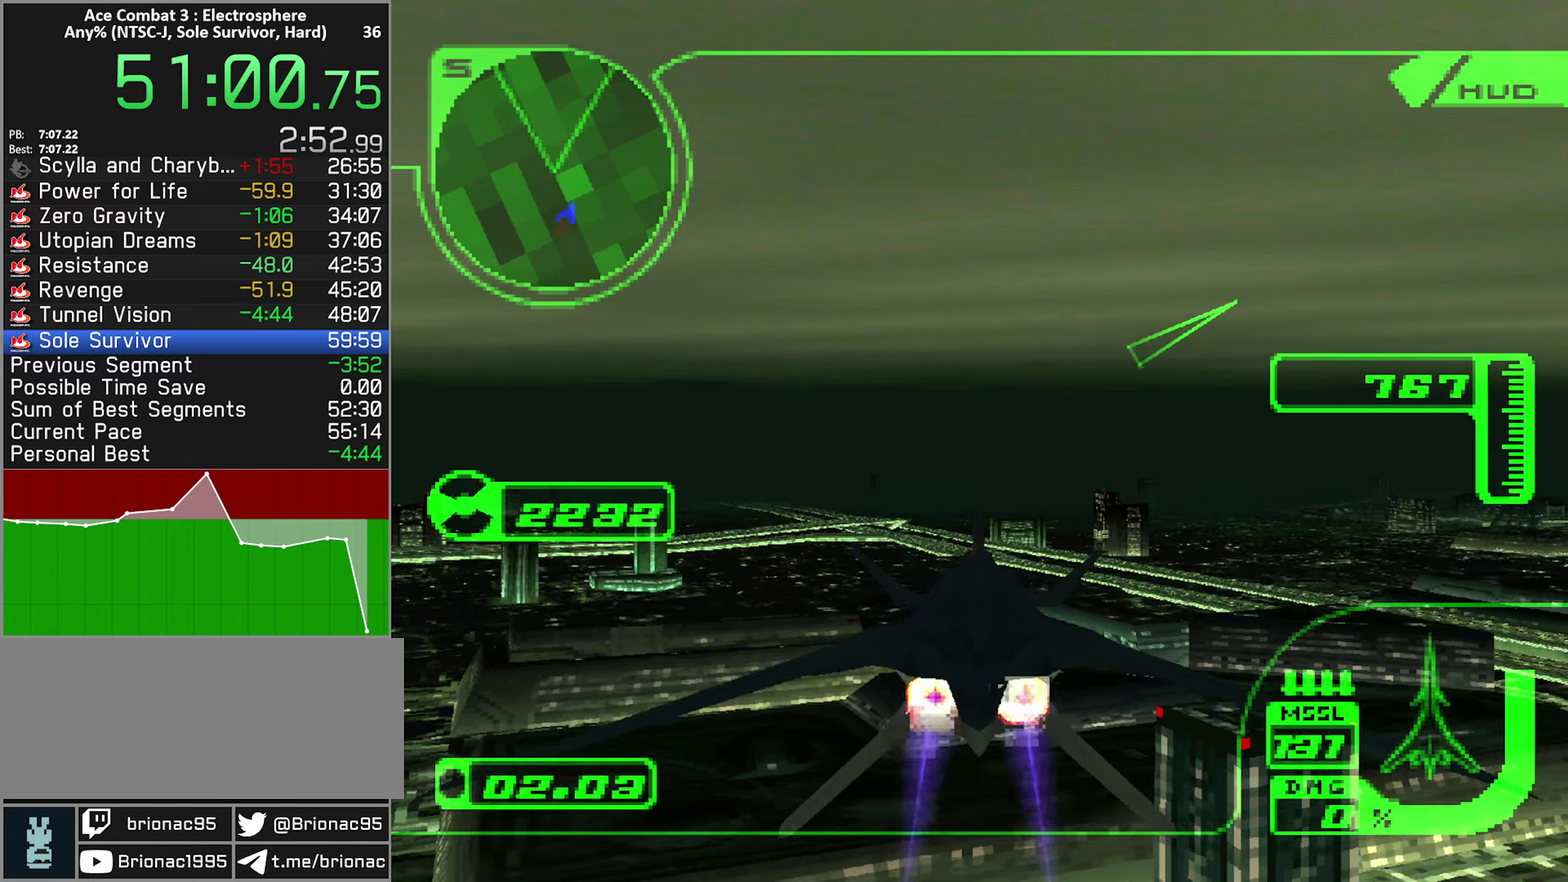
{"buttons": ["R2"], "left_stick": "center", "right_stick": "center", "events": []}
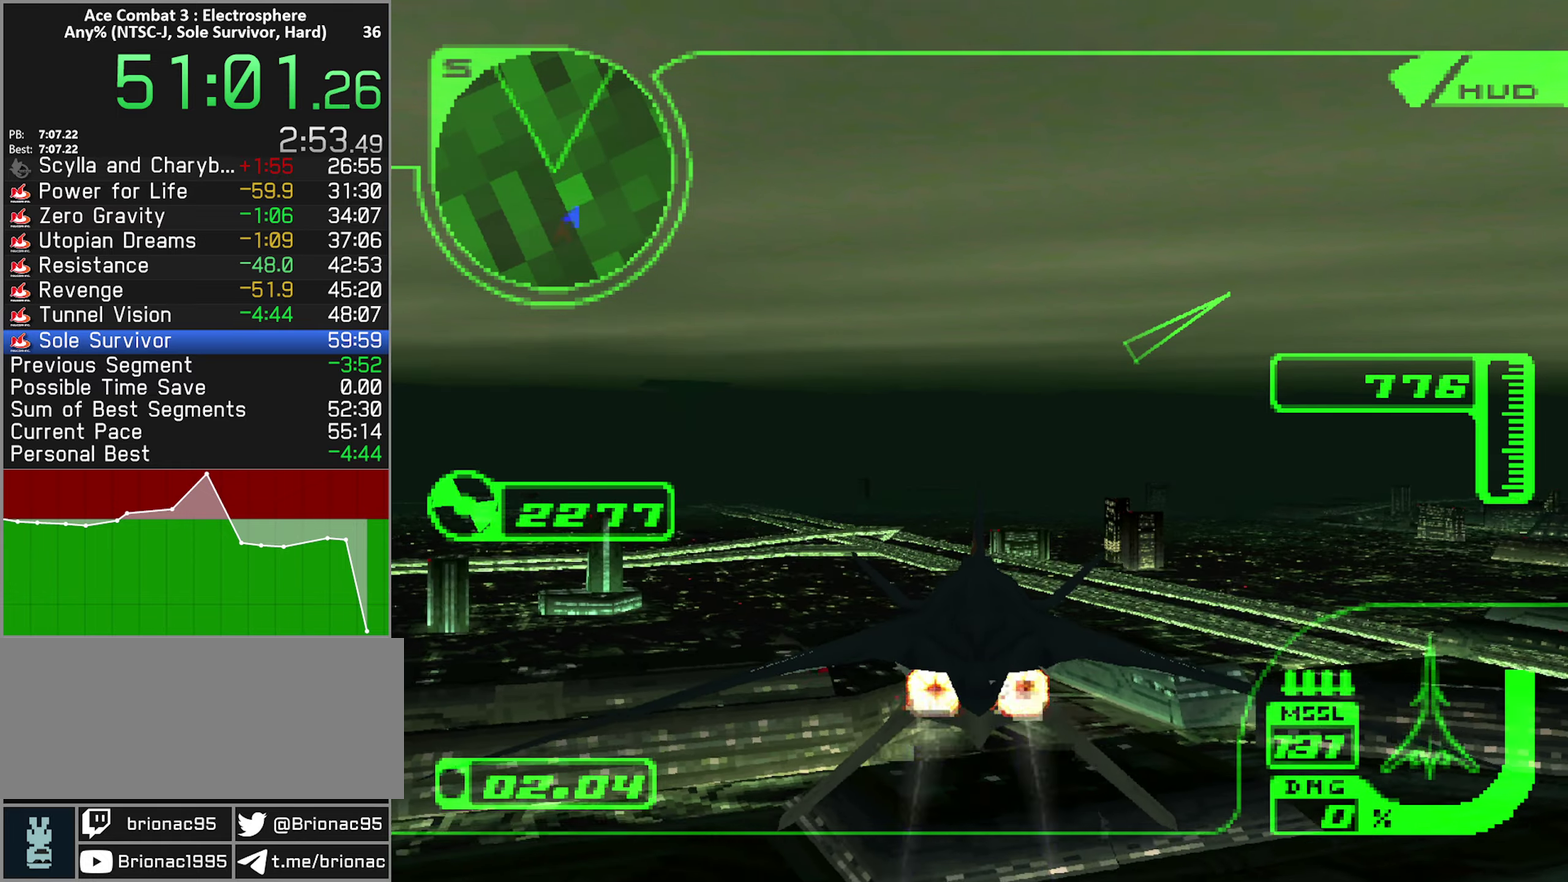
{"buttons": ["R2"], "left_stick": "center", "right_stick": "center", "events": [[233, "left_stick", "down"], [350, "left_stick", "center"]]}
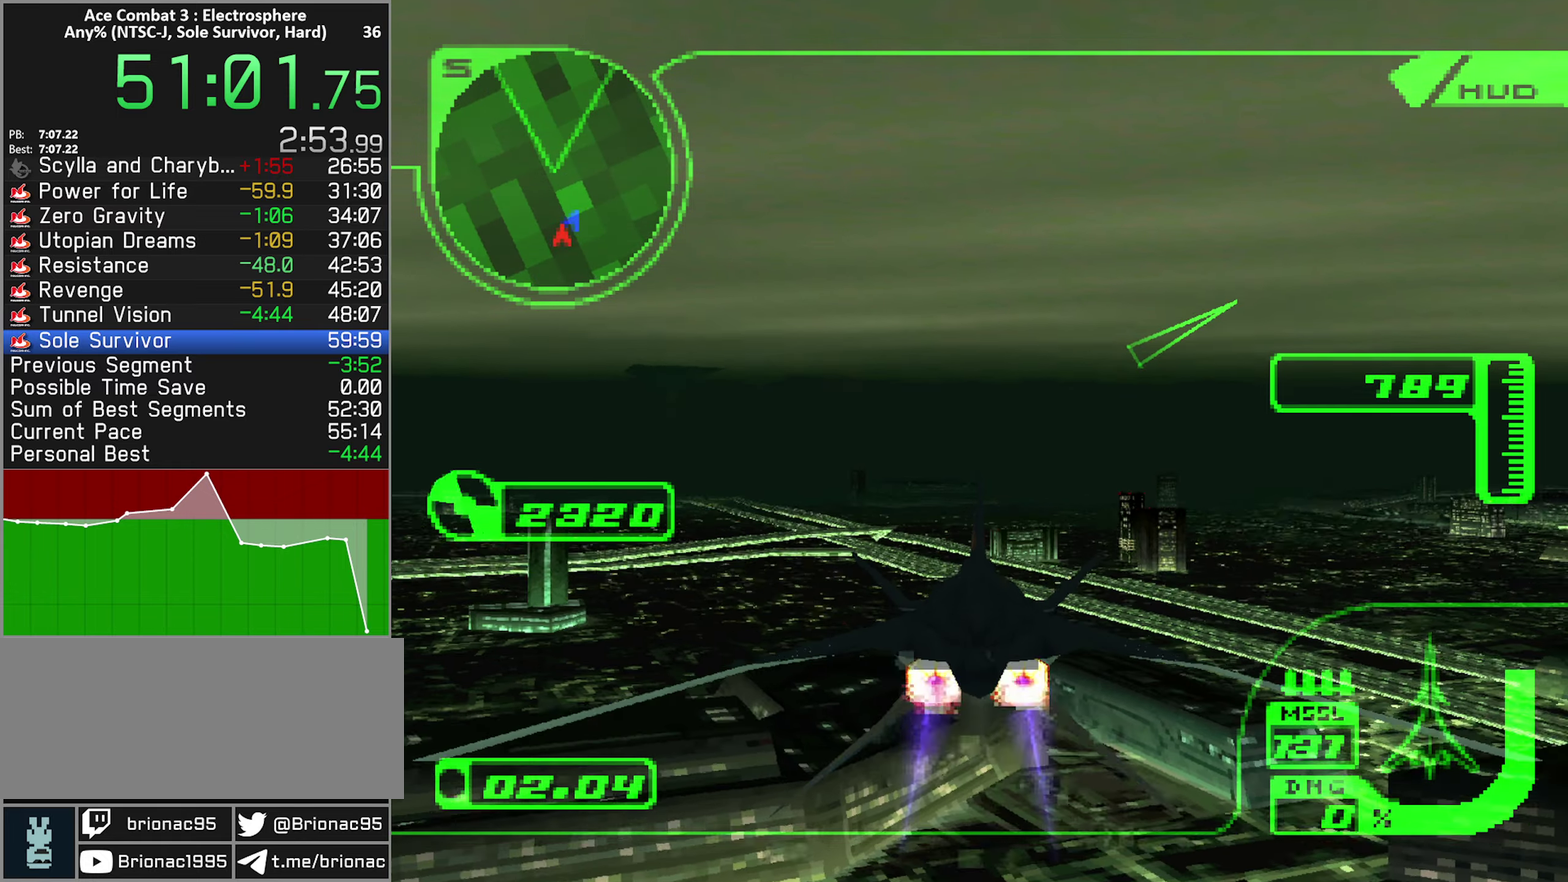
{"buttons": ["R2"], "left_stick": "center", "right_stick": "center", "events": []}
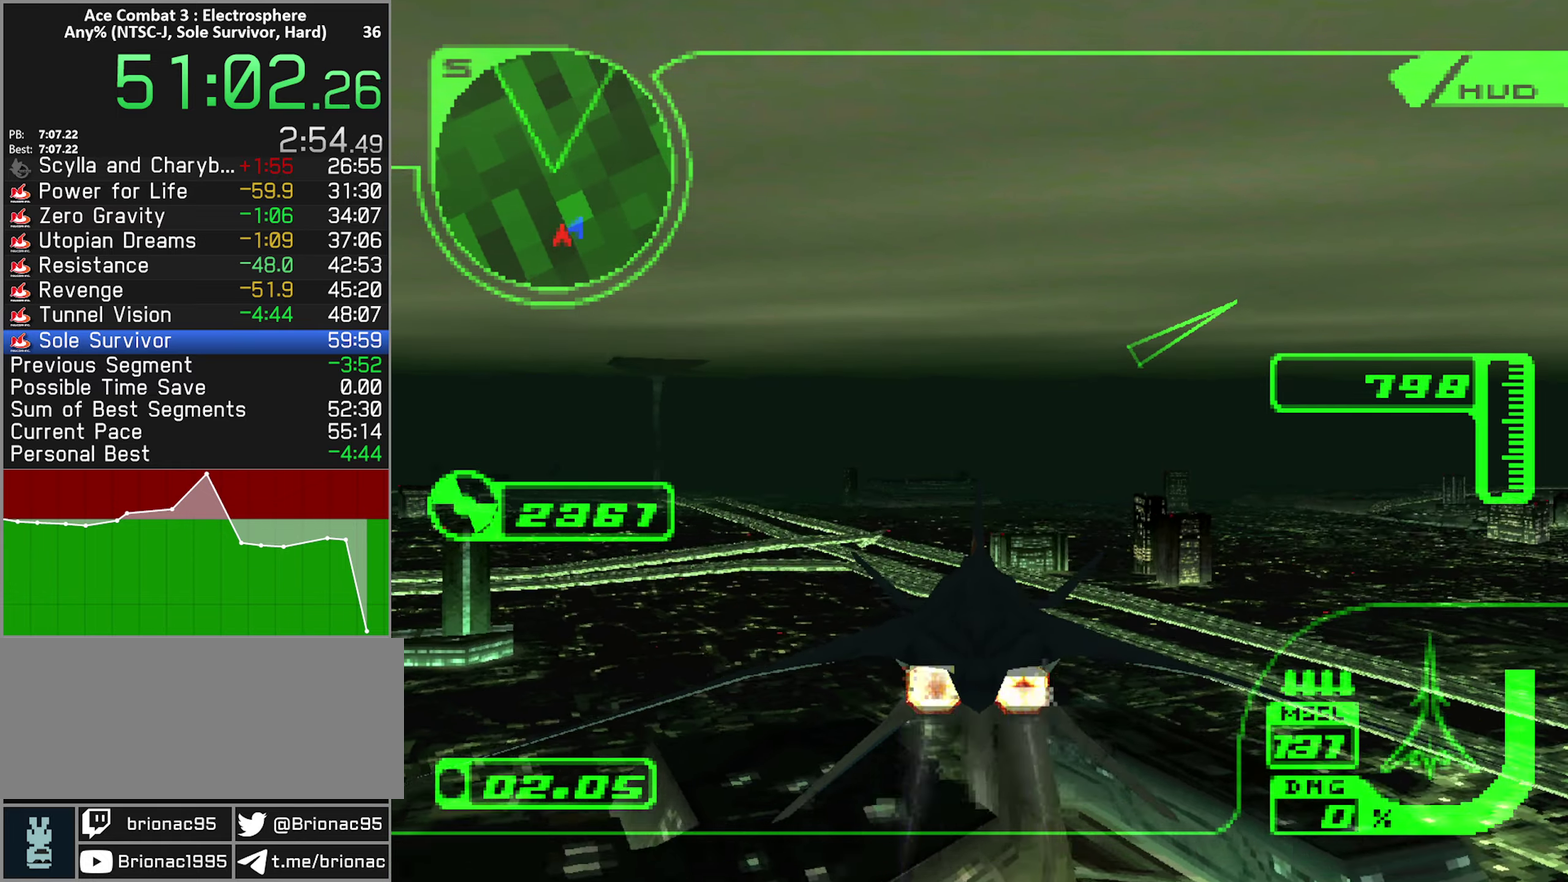
{"buttons": ["R2"], "left_stick": "center", "right_stick": "center", "events": [[100, "left_stick", "down"], [217, "left_stick", "center"]]}
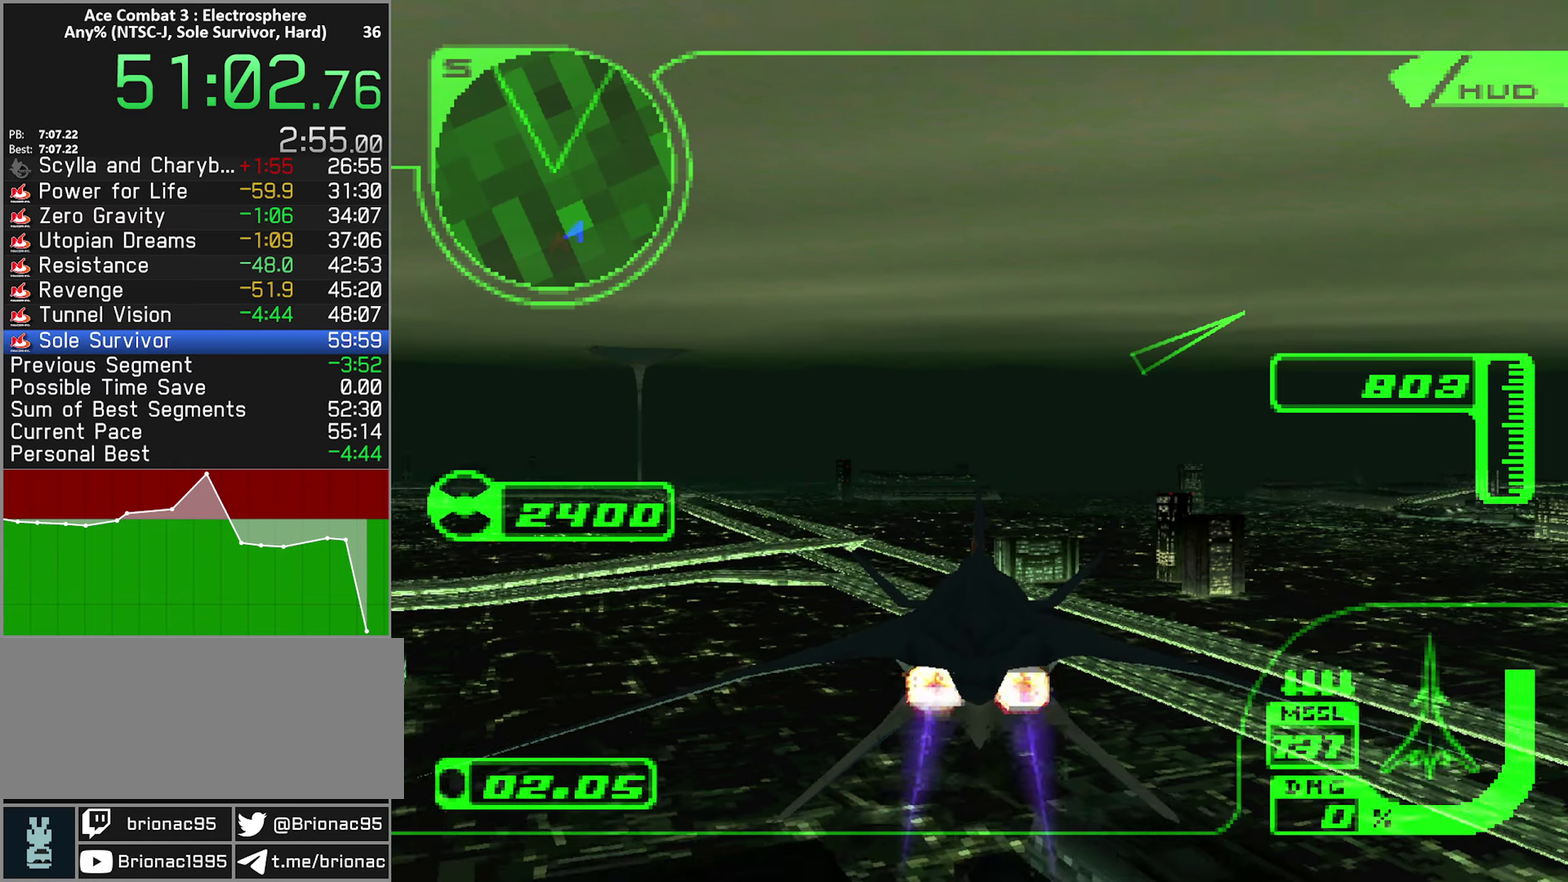
{"buttons": ["R2"], "left_stick": "down", "right_stick": "center", "events": [[417, "left_stick", "down"]]}